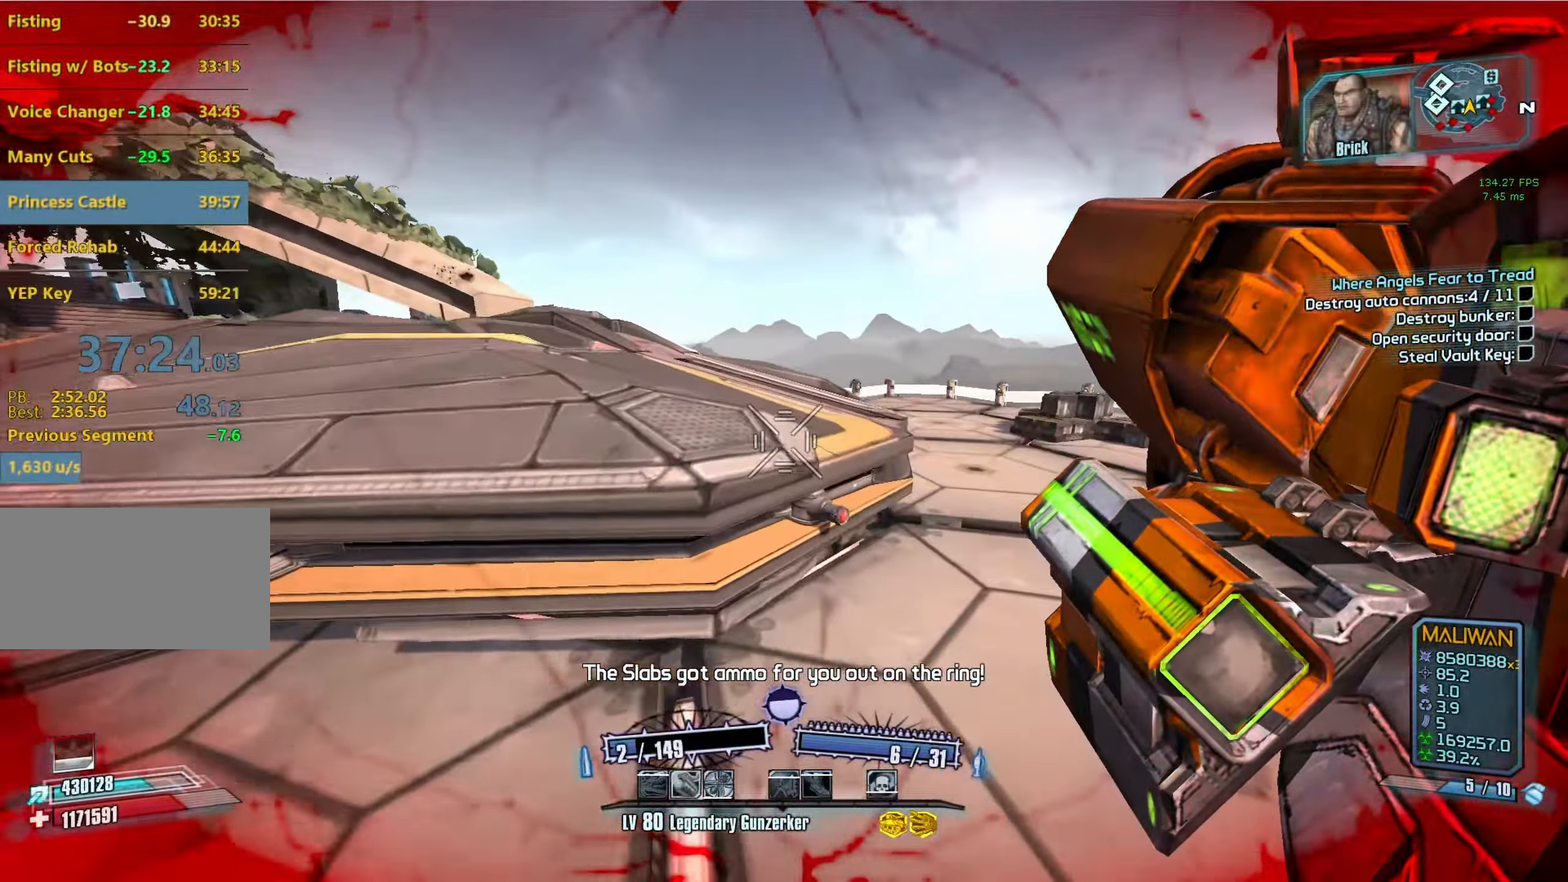
Gameplay with keyboard and mouse; each line is a JSON object with the keys and mouse buttons held at the frame after it. "events" lists presses ("down") and releases ("up") of "1", "2", "3", "4", "5", "a", "alt", "b", "c", "caps_lock", "ctrl", "d", "e", "f", "g", "q", "r", "s", "shift", "space", "t", "tab", "v", "w", "x", "z", "mouse_left", "mouse_middle", "mouse_right", "mouse_mb4", "mouse_mb5", "mouse_wheel_up" and "mouse_wheel_down" between this image and that frame as [ms after this image, input, new state], when the widget could be followed in between. "mouse_left", "mouse_middle", "mouse_right", "mouse_mb4", "mouse_mb5", "mouse_wheel_up", "mouse_wheel_down" = the "left", "middle", "right", "mb4", "mb5", "wheel_up", "wheel_down" buttons of the "mouse" list. No other keys are recorded. Not read: mouse_move other_keys.
{"keys": ["d", "w"], "mouse": [], "events": [[250, "shift", "down"], [334, "d", "down"], [384, "shift", "up"]]}
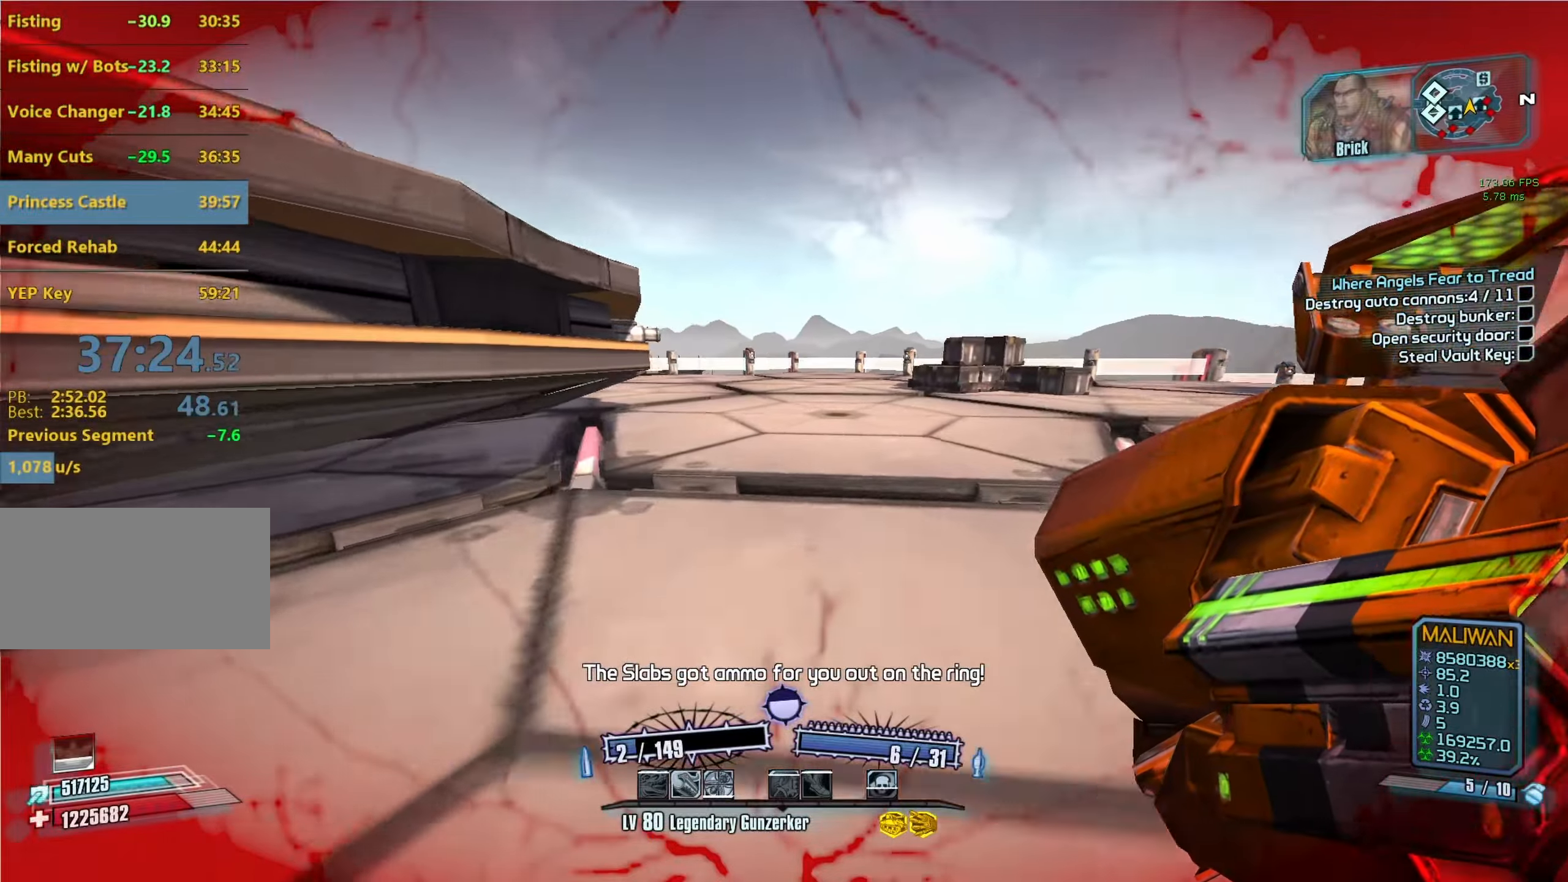
{"keys": ["d", "w"], "mouse": [], "events": []}
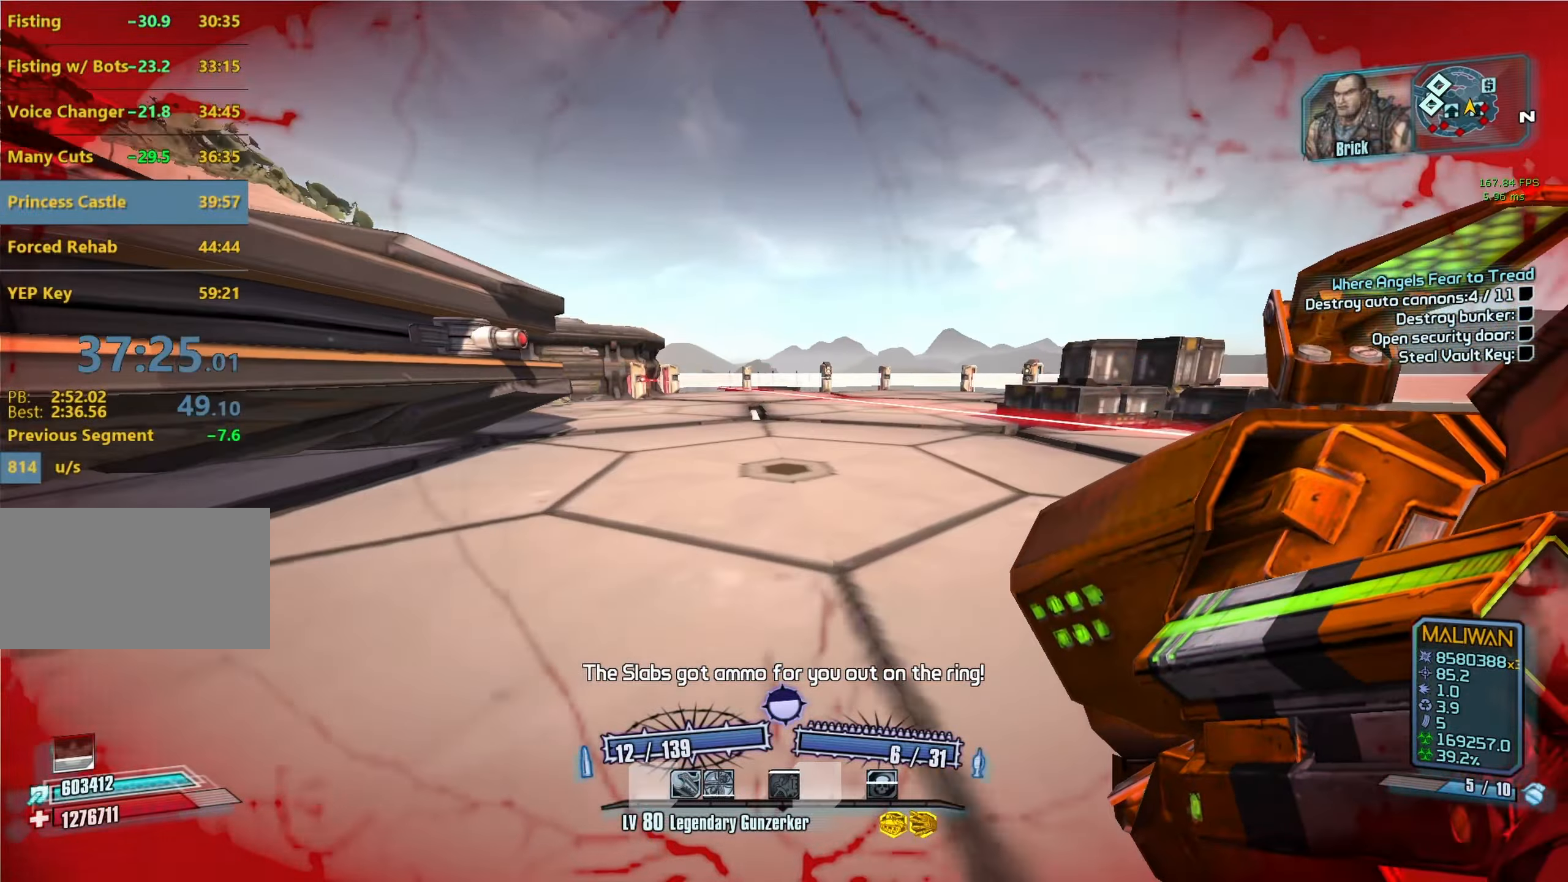
{"keys": ["w"], "mouse": [], "events": [[283, "d", "up"]]}
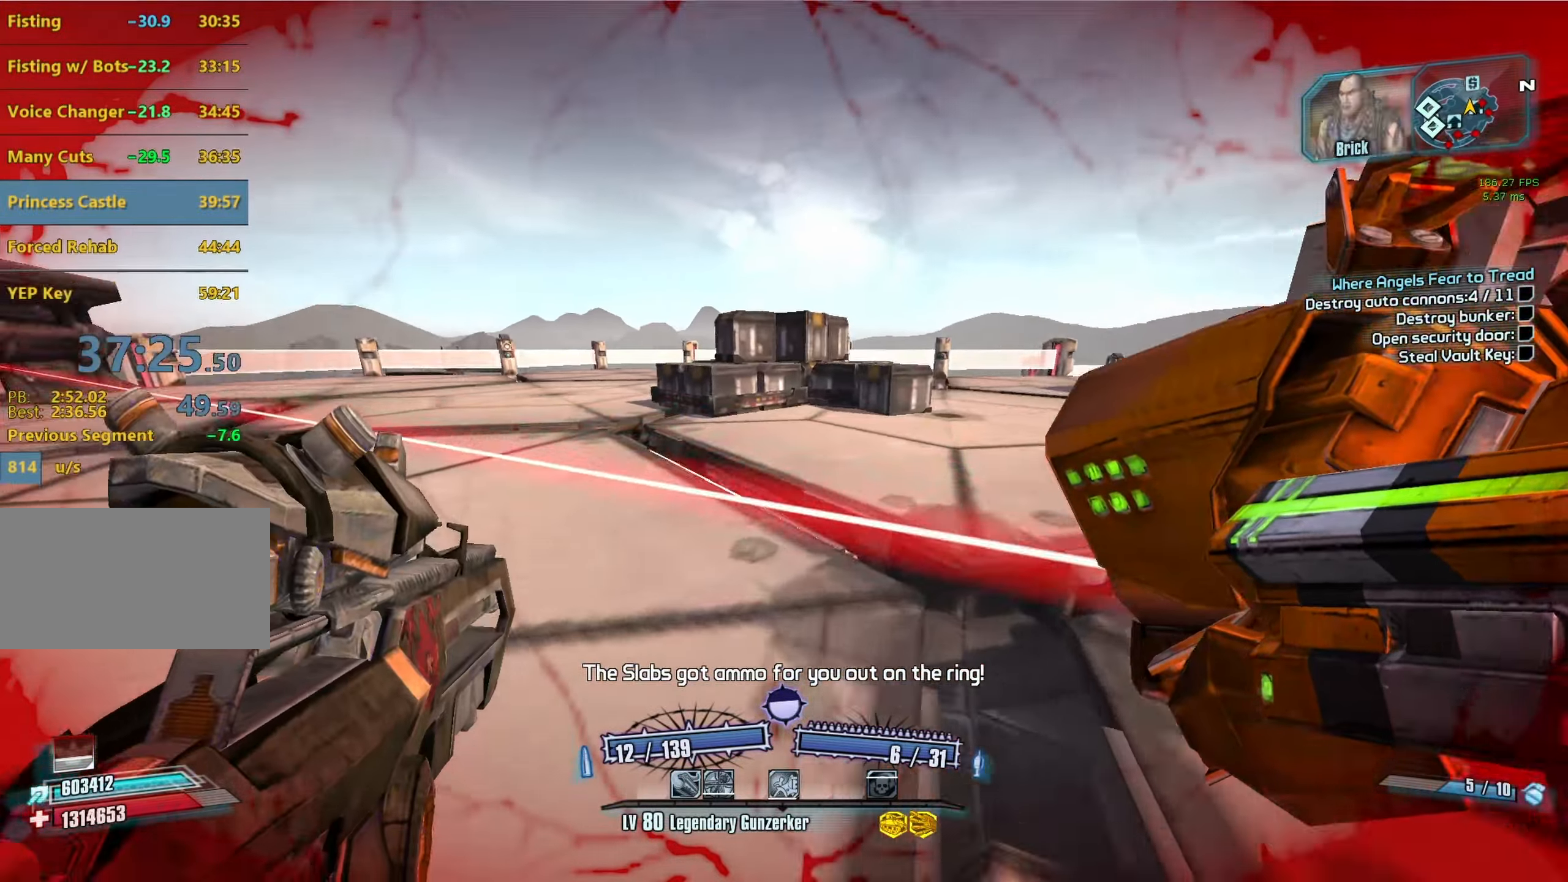
{"keys": ["d"], "mouse": [], "events": [[66, "space", "down"], [166, "space", "up"], [266, "space", "down"], [300, "w", "up"], [350, "d", "down"], [350, "space", "up"]]}
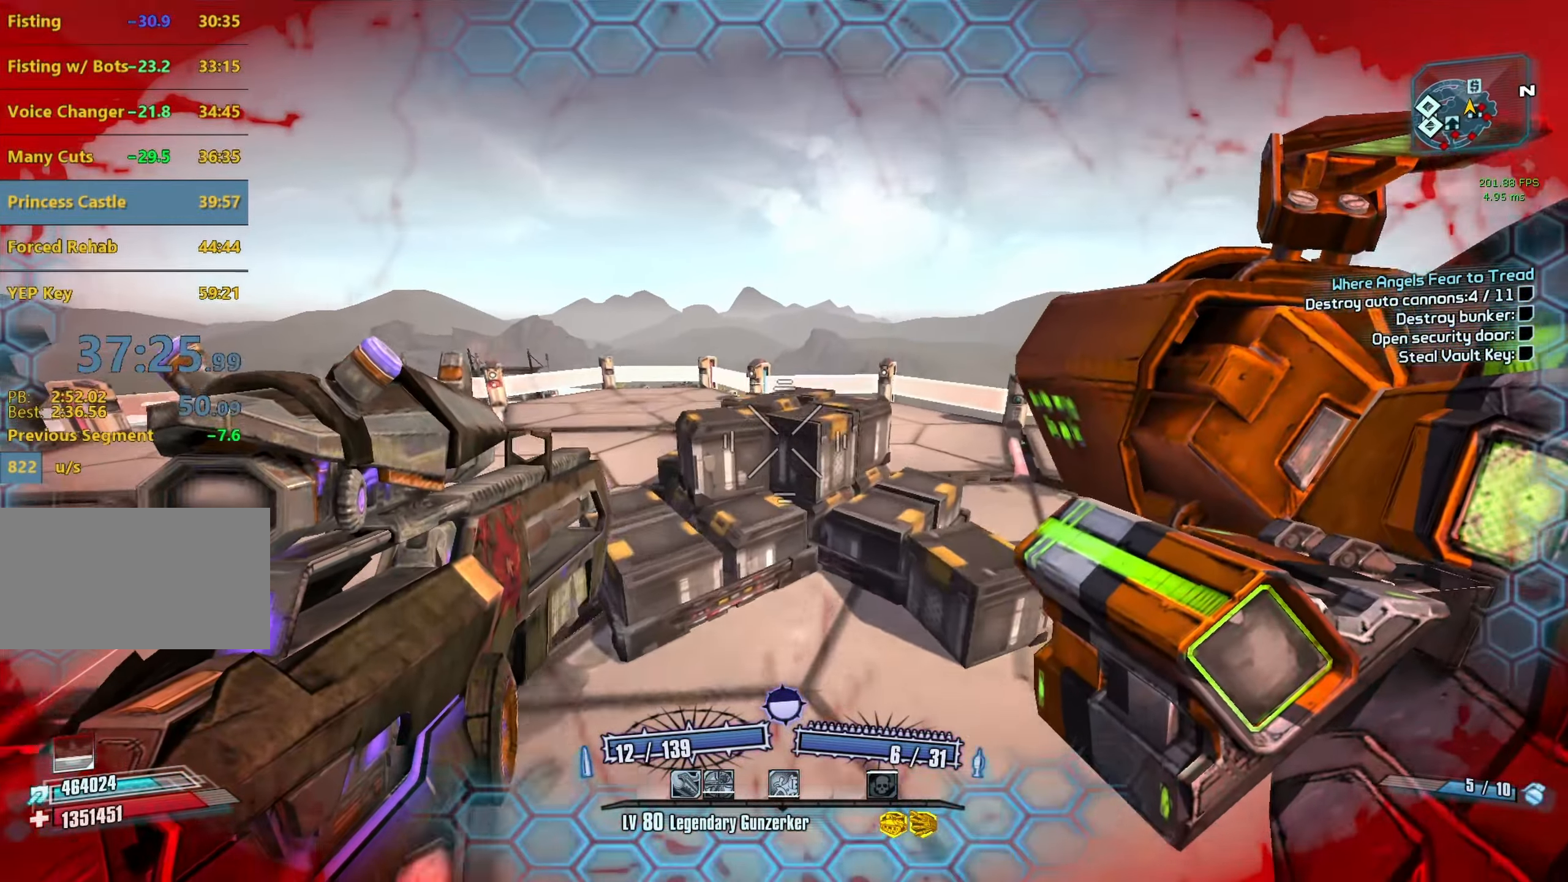
{"keys": ["a"], "mouse": [], "events": [[83, "d", "up"], [83, "s", "down"], [183, "a", "down"], [366, "s", "up"]]}
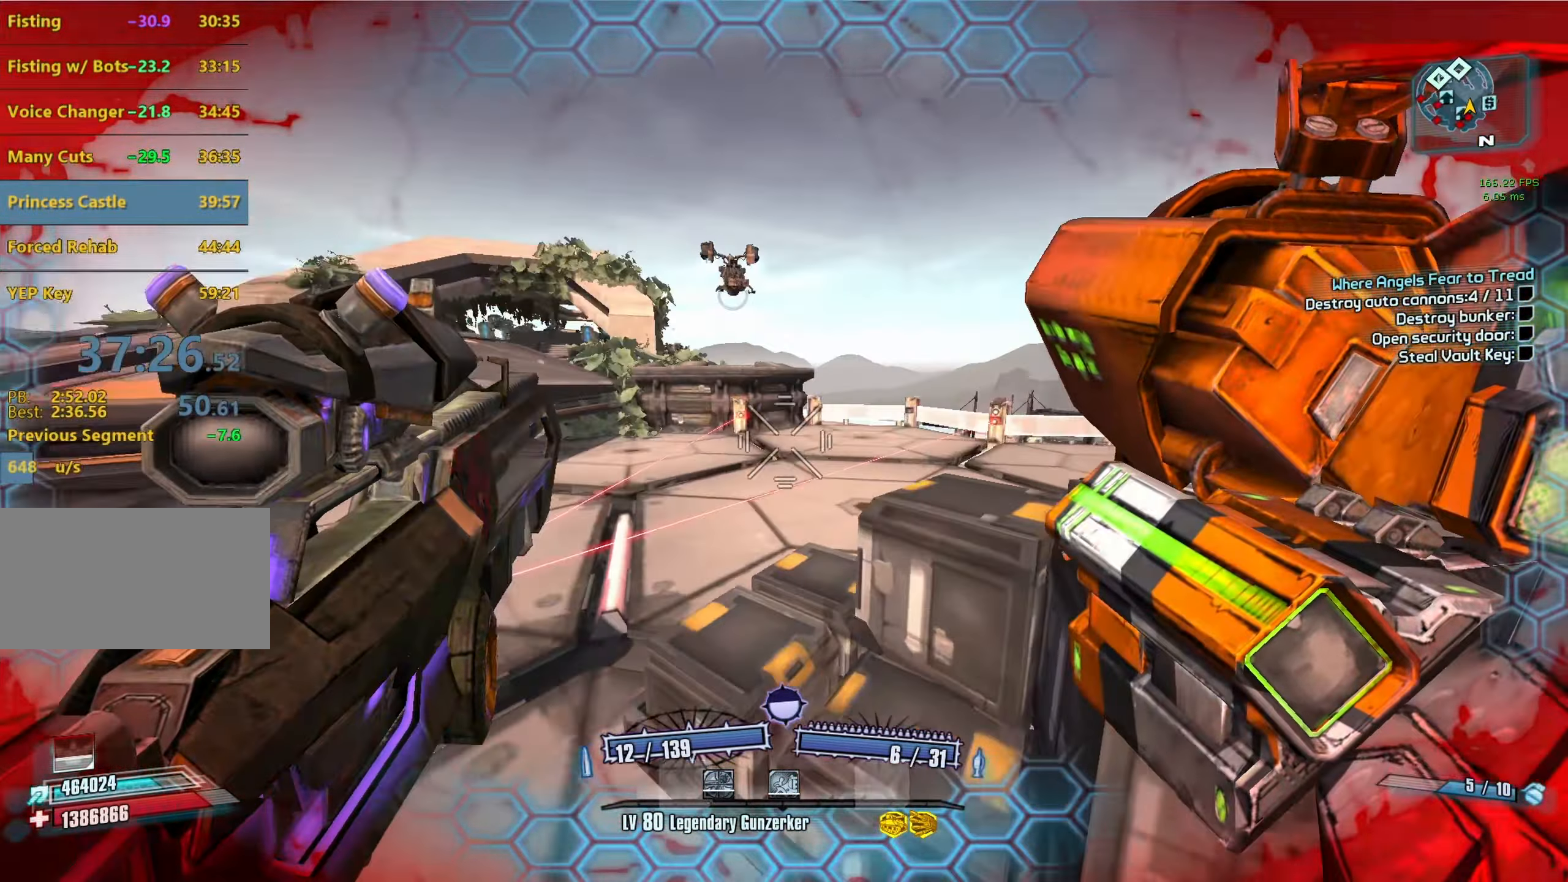
{"keys": ["w"], "mouse": [], "events": [[50, "a", "up"], [333, "space", "down"], [433, "w", "down"], [483, "space", "up"]]}
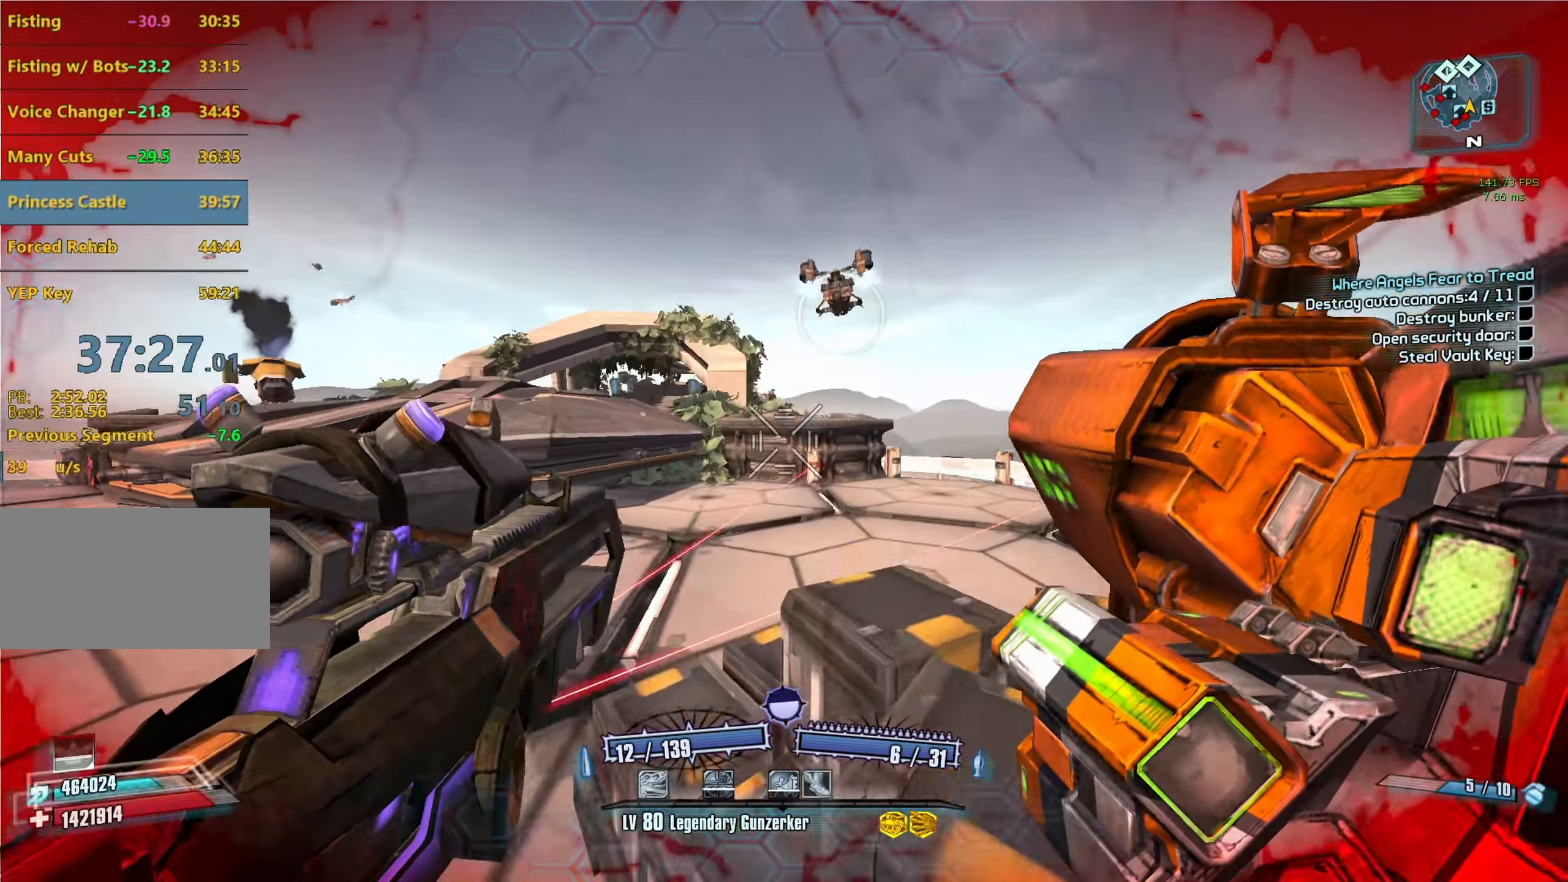
{"keys": [], "mouse": [], "events": [[16, "d", "down"], [116, "w", "up"], [216, "w", "down"], [350, "w", "up"], [450, "d", "up"]]}
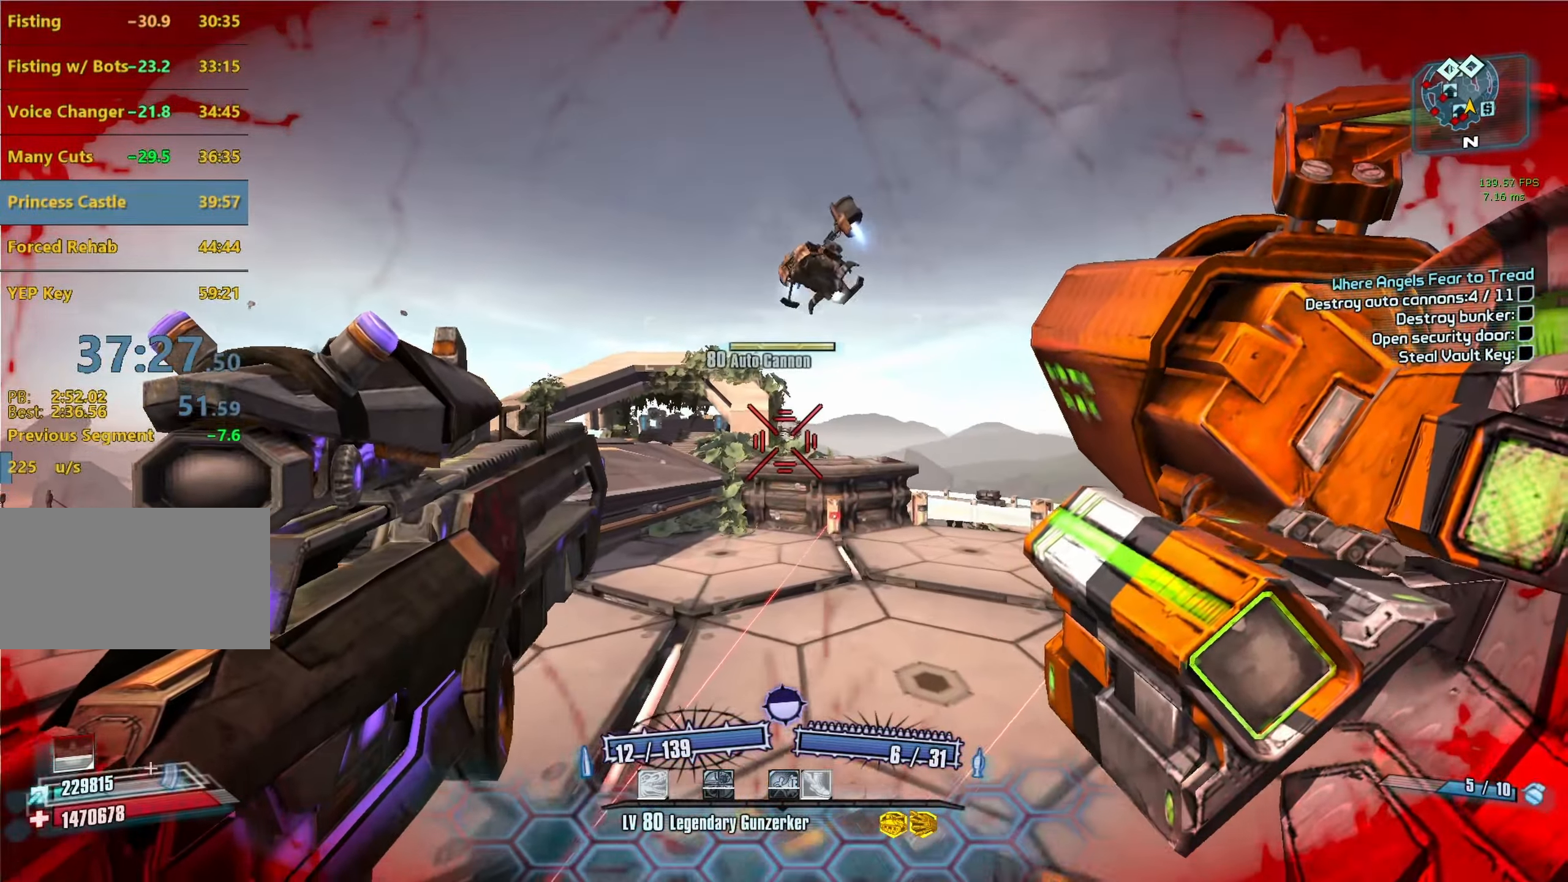
{"keys": [], "mouse": [], "events": []}
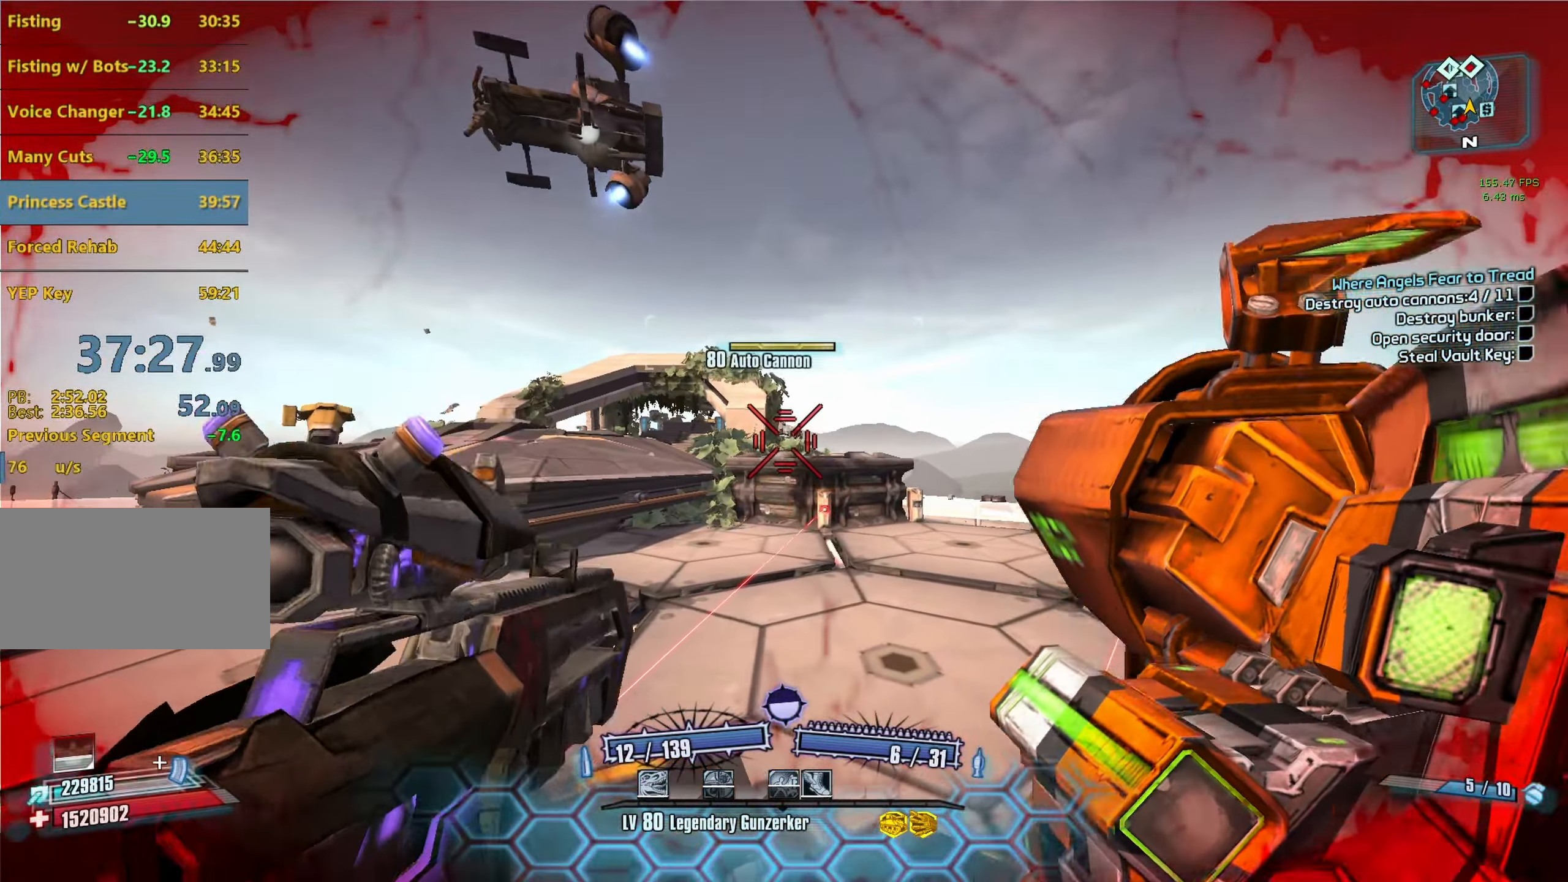
{"keys": [], "mouse": [], "events": [[100, "space", "down"], [200, "space", "up"]]}
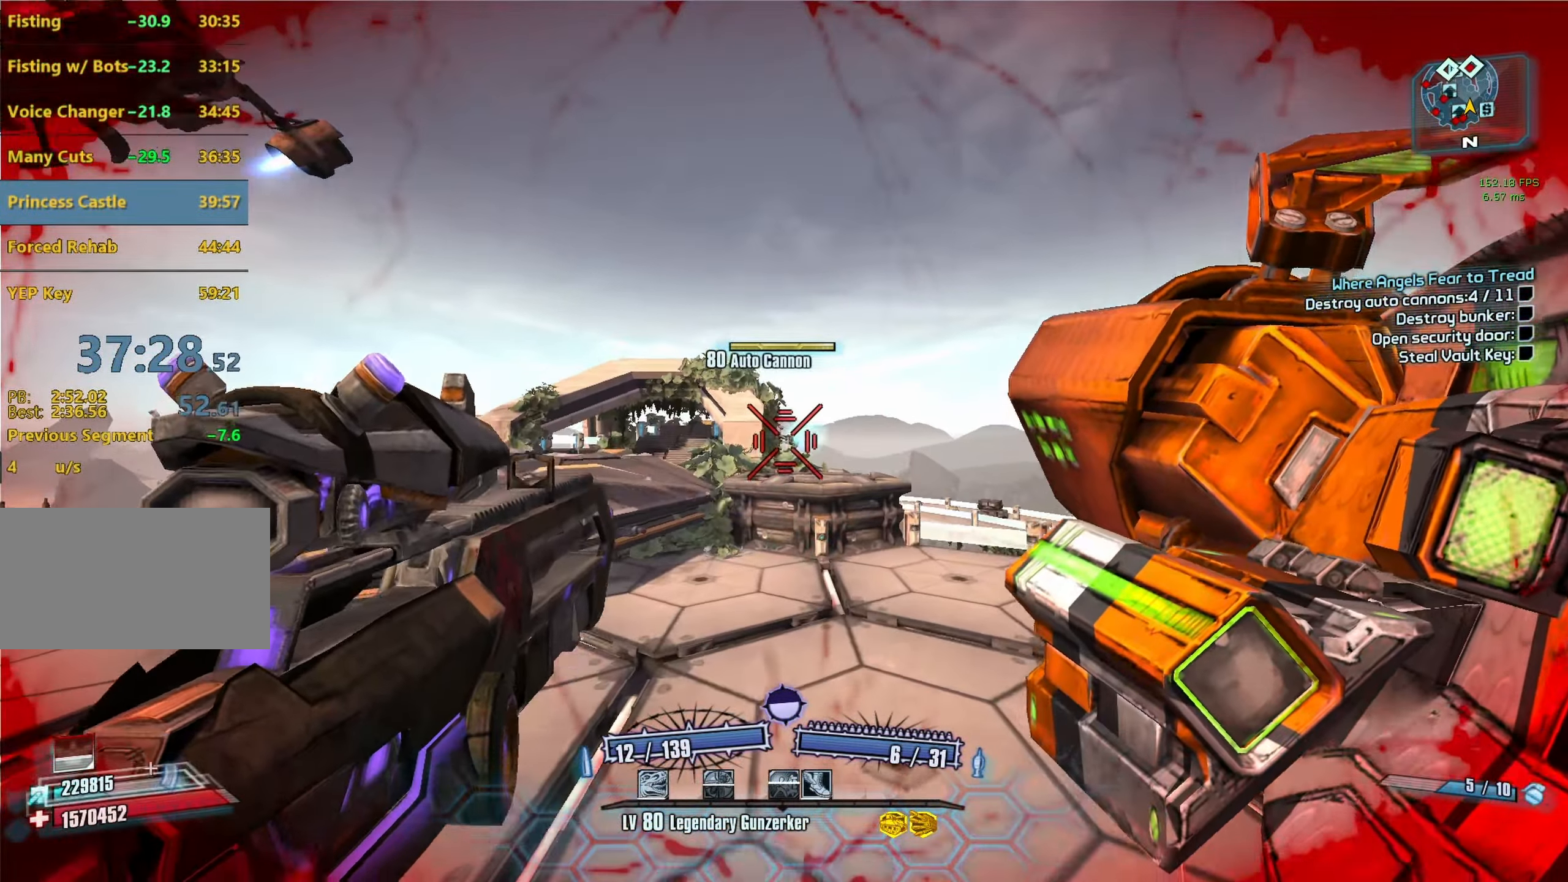
{"keys": [], "mouse": [], "events": [[166, "mouse_right", "down"], [300, "mouse_right", "up"]]}
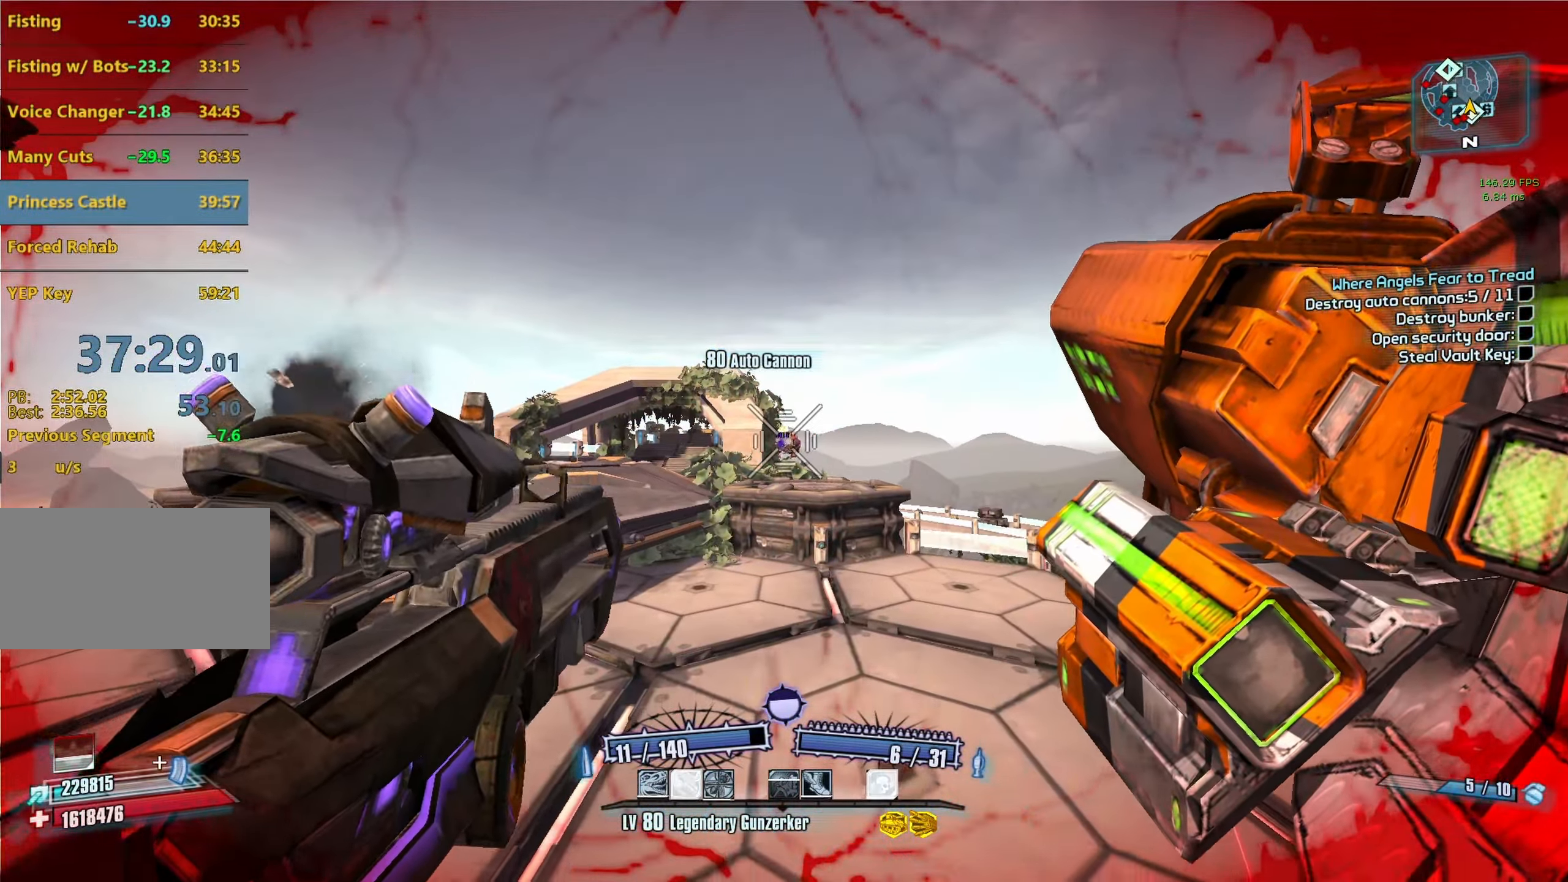
{"keys": ["a", "shift", "w"], "mouse": [], "events": [[50, "a", "down"], [233, "c", "down"], [283, "c", "up"], [317, "w", "down"], [367, "shift", "down"]]}
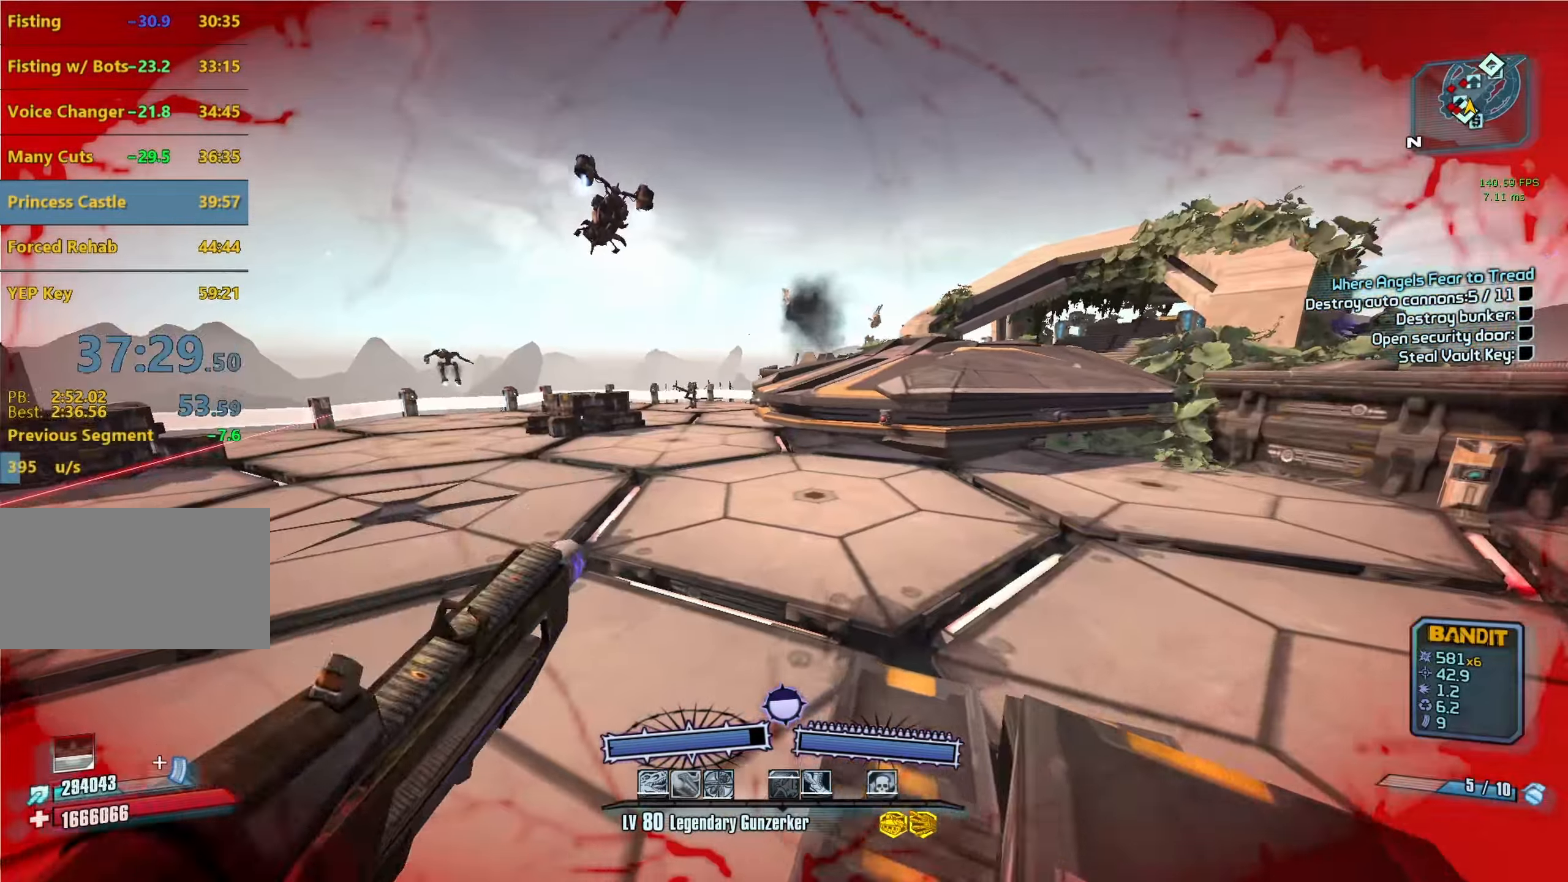
{"keys": ["a"], "mouse": [], "events": [[17, "a", "up"], [17, "shift", "up"], [200, "a", "down"], [200, "space", "down"], [250, "w", "up"], [283, "space", "up"]]}
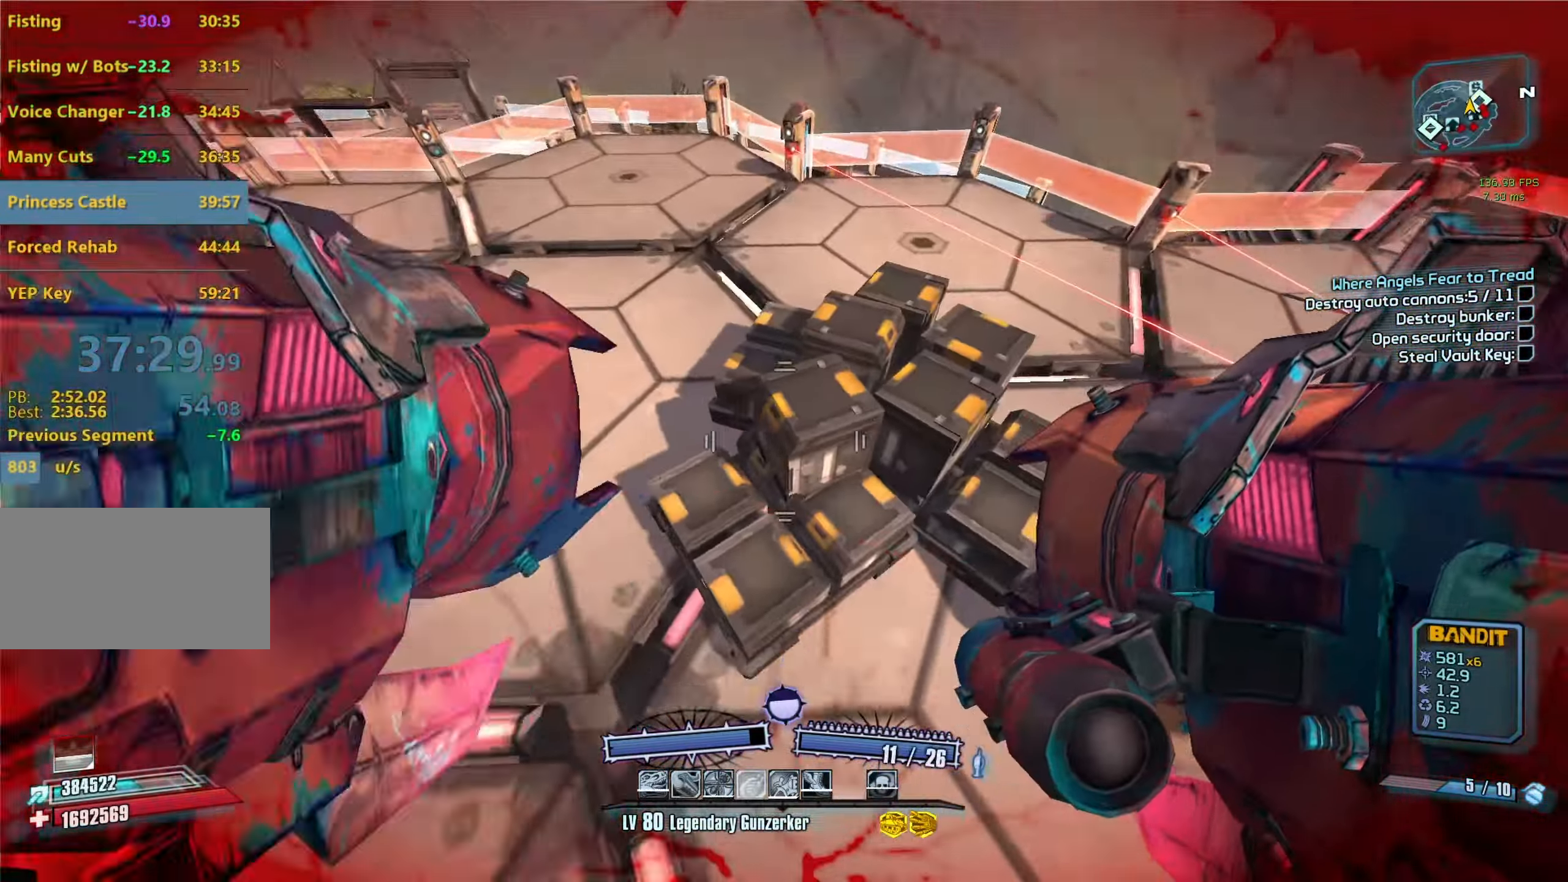
{"keys": ["a", "w"], "mouse": [], "events": [[400, "w", "down"]]}
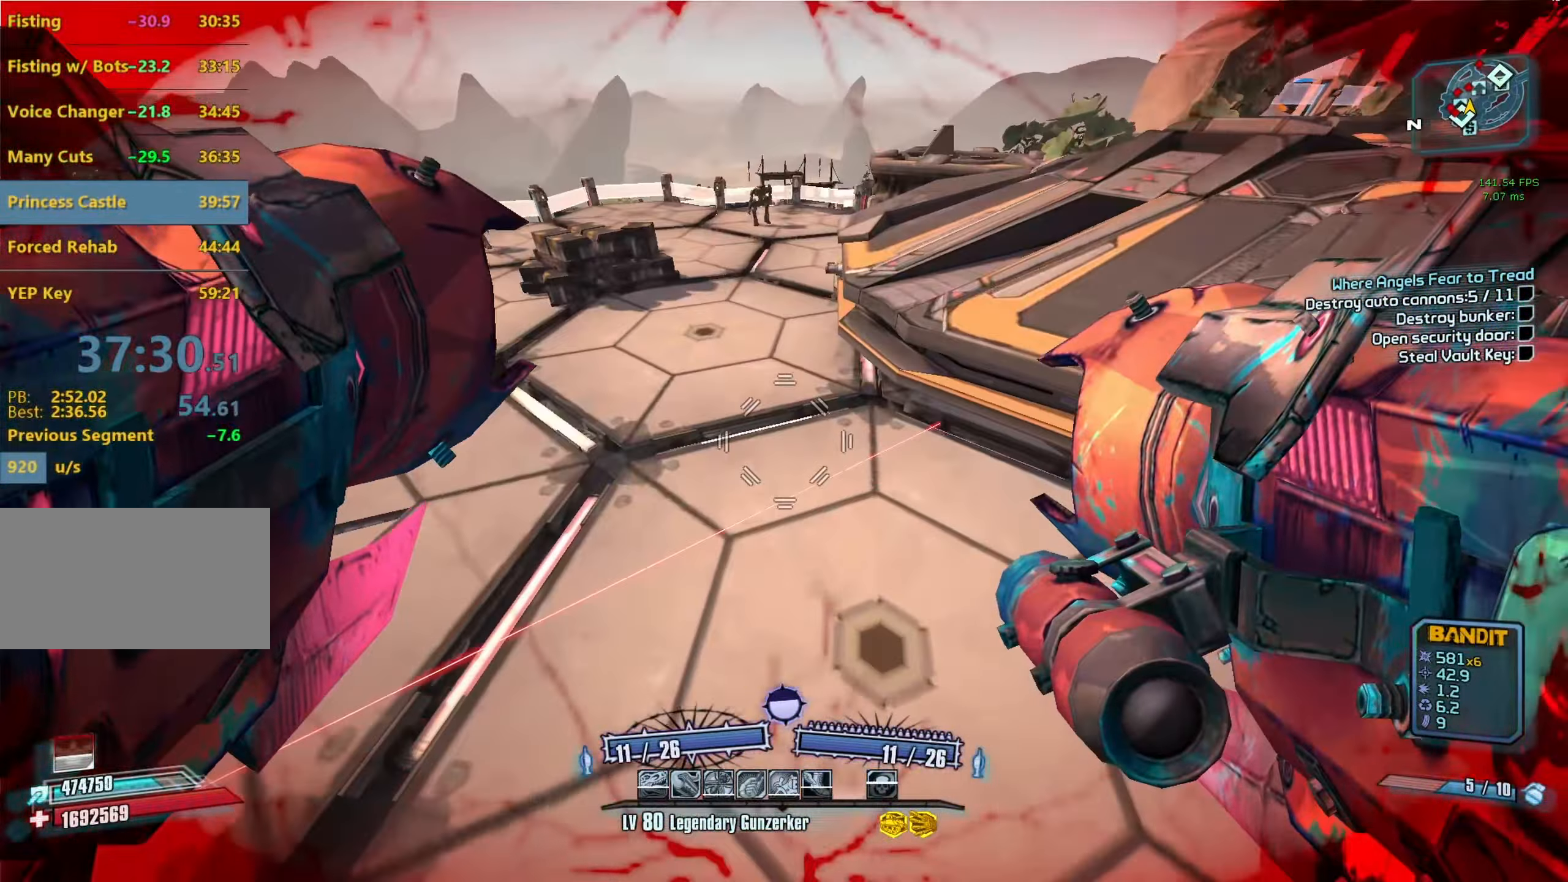
{"keys": ["a", "w"], "mouse": [], "events": [[283, "mouse_left", "down"], [317, "mouse_right", "down"], [367, "c", "down"], [417, "c", "up"], [467, "mouse_left", "up"], [467, "mouse_right", "up"]]}
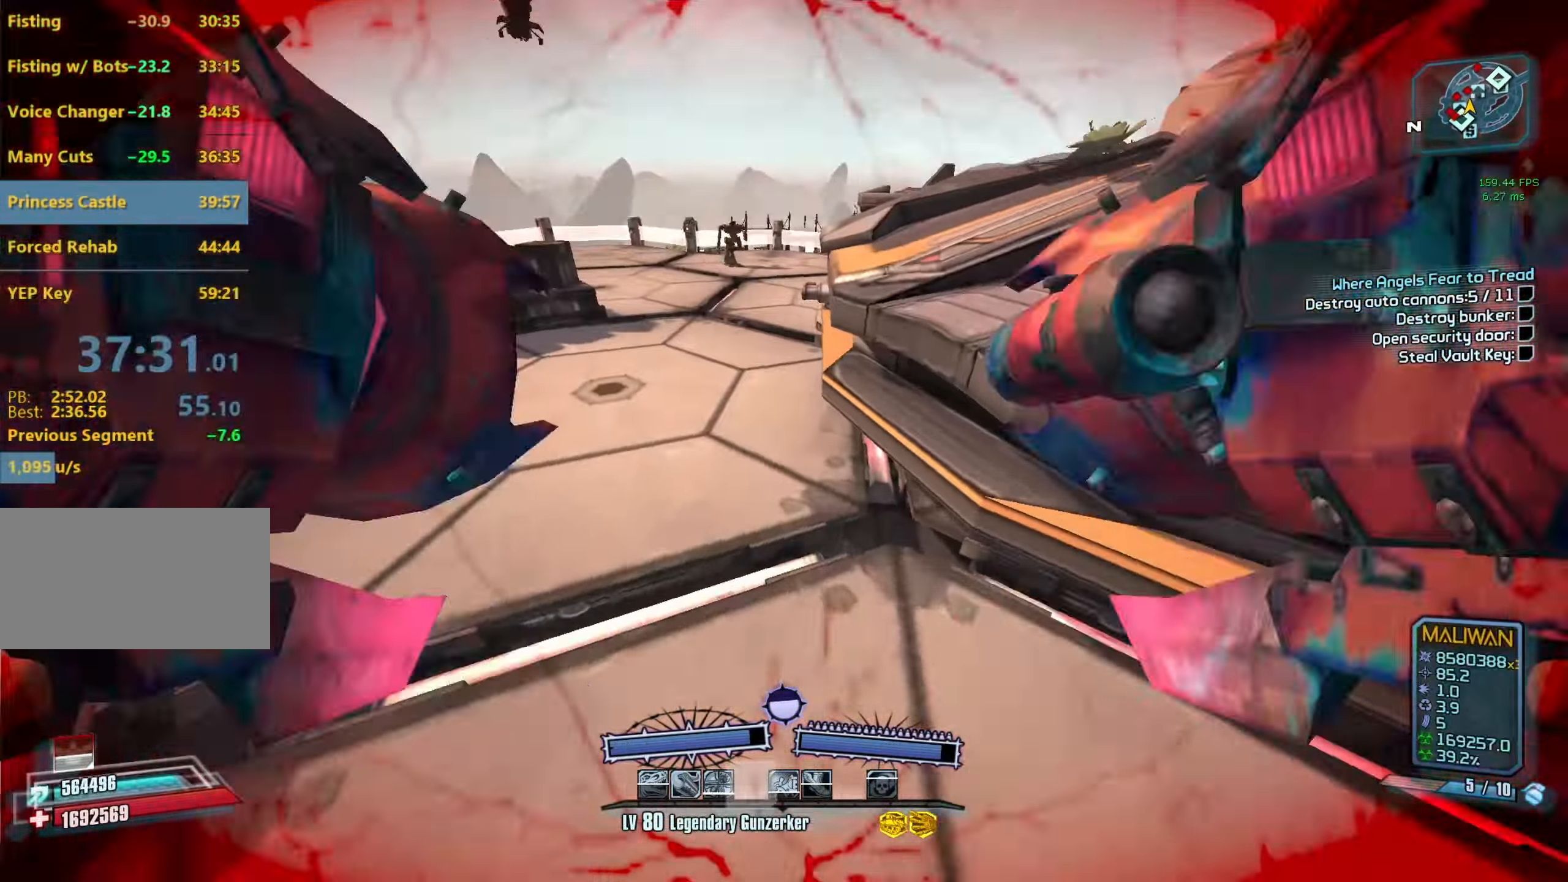
{"keys": ["a"], "mouse": [], "events": [[17, "w", "up"]]}
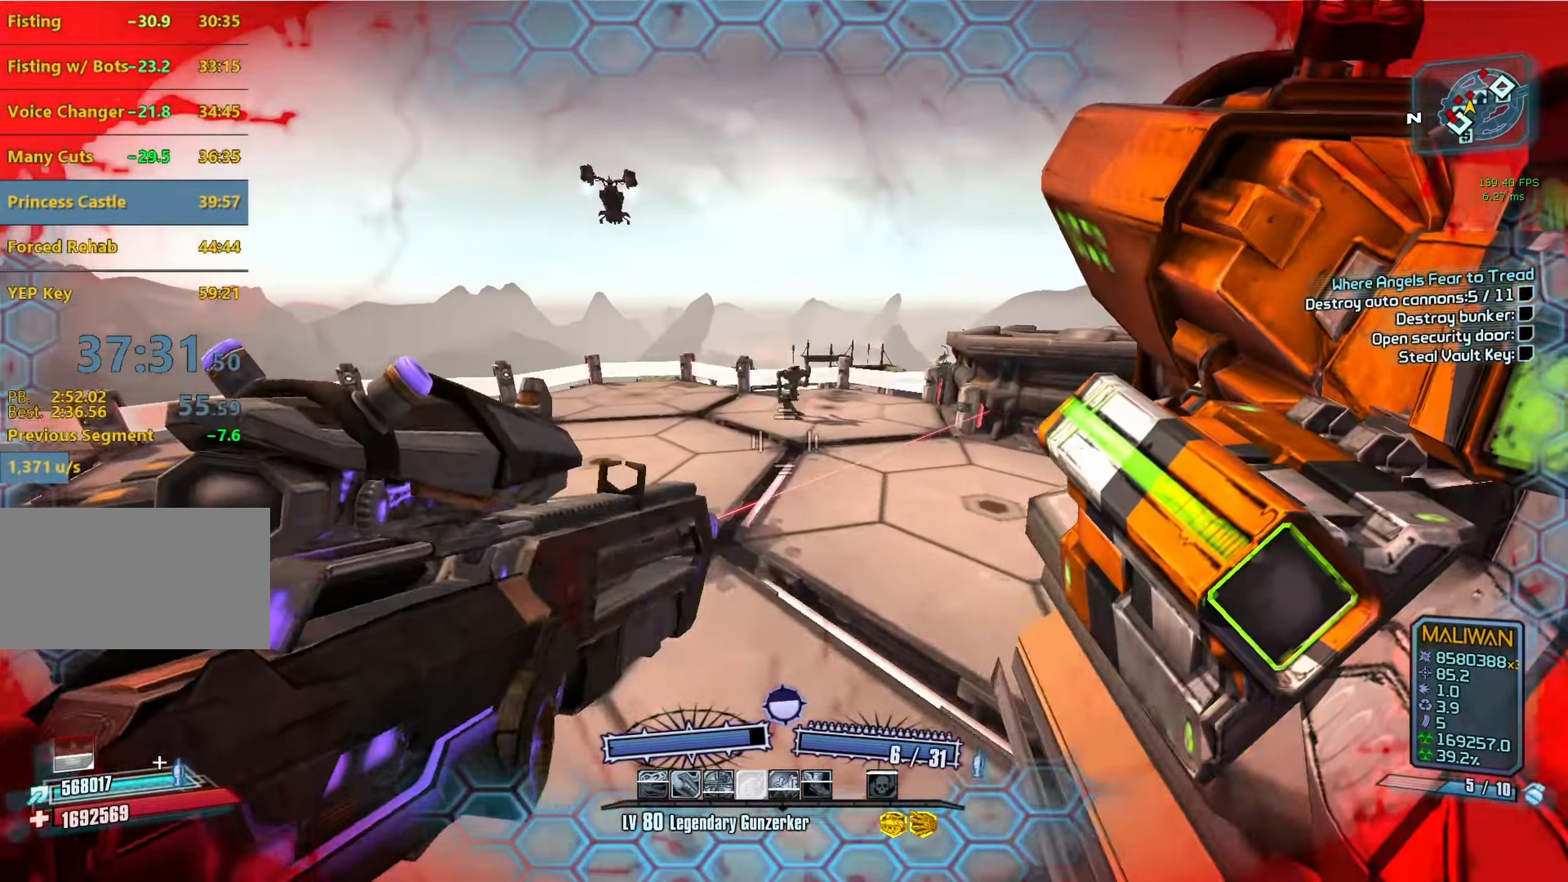
{"keys": ["a"], "mouse": [], "events": [[167, "mouse_left", "down"], [267, "mouse_left", "up"]]}
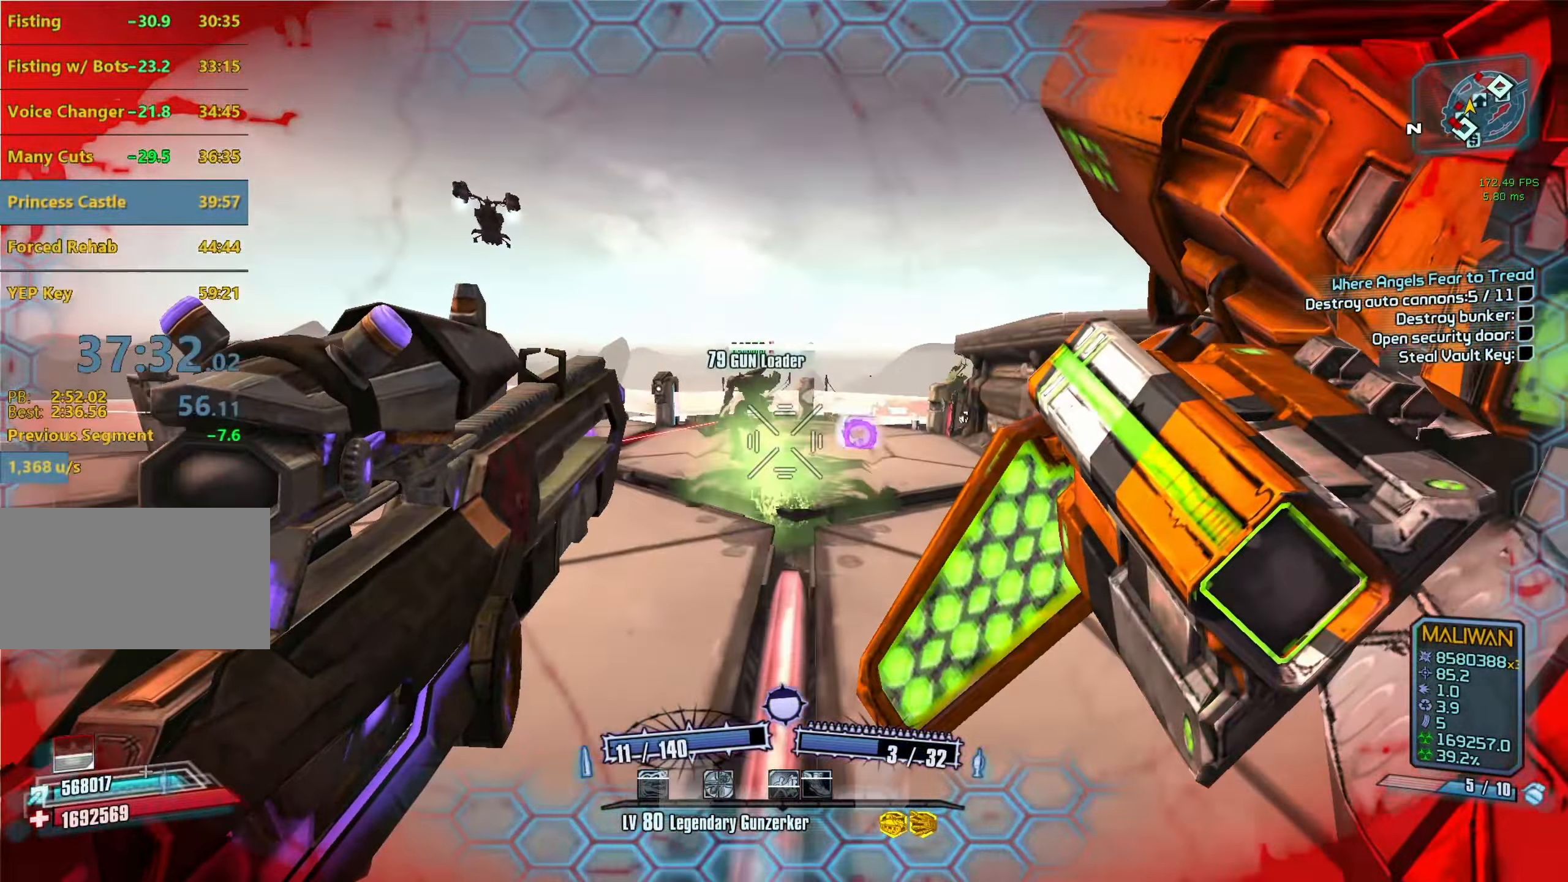
{"keys": ["a"], "mouse": [], "events": [[317, "space", "down"], [417, "space", "up"]]}
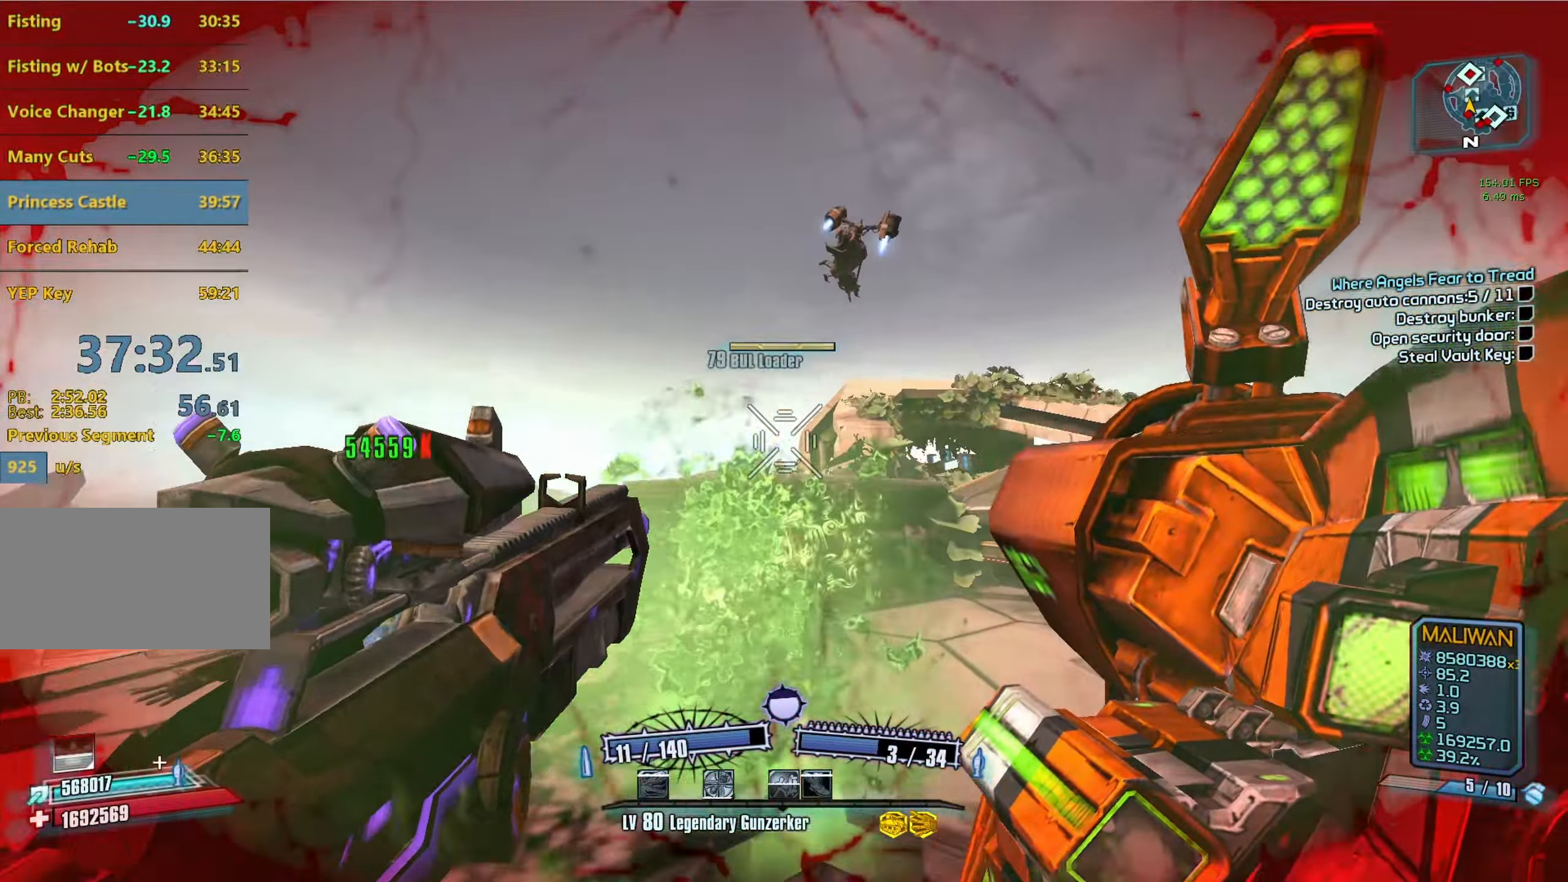
{"keys": [], "mouse": [], "events": [[17, "a", "up"]]}
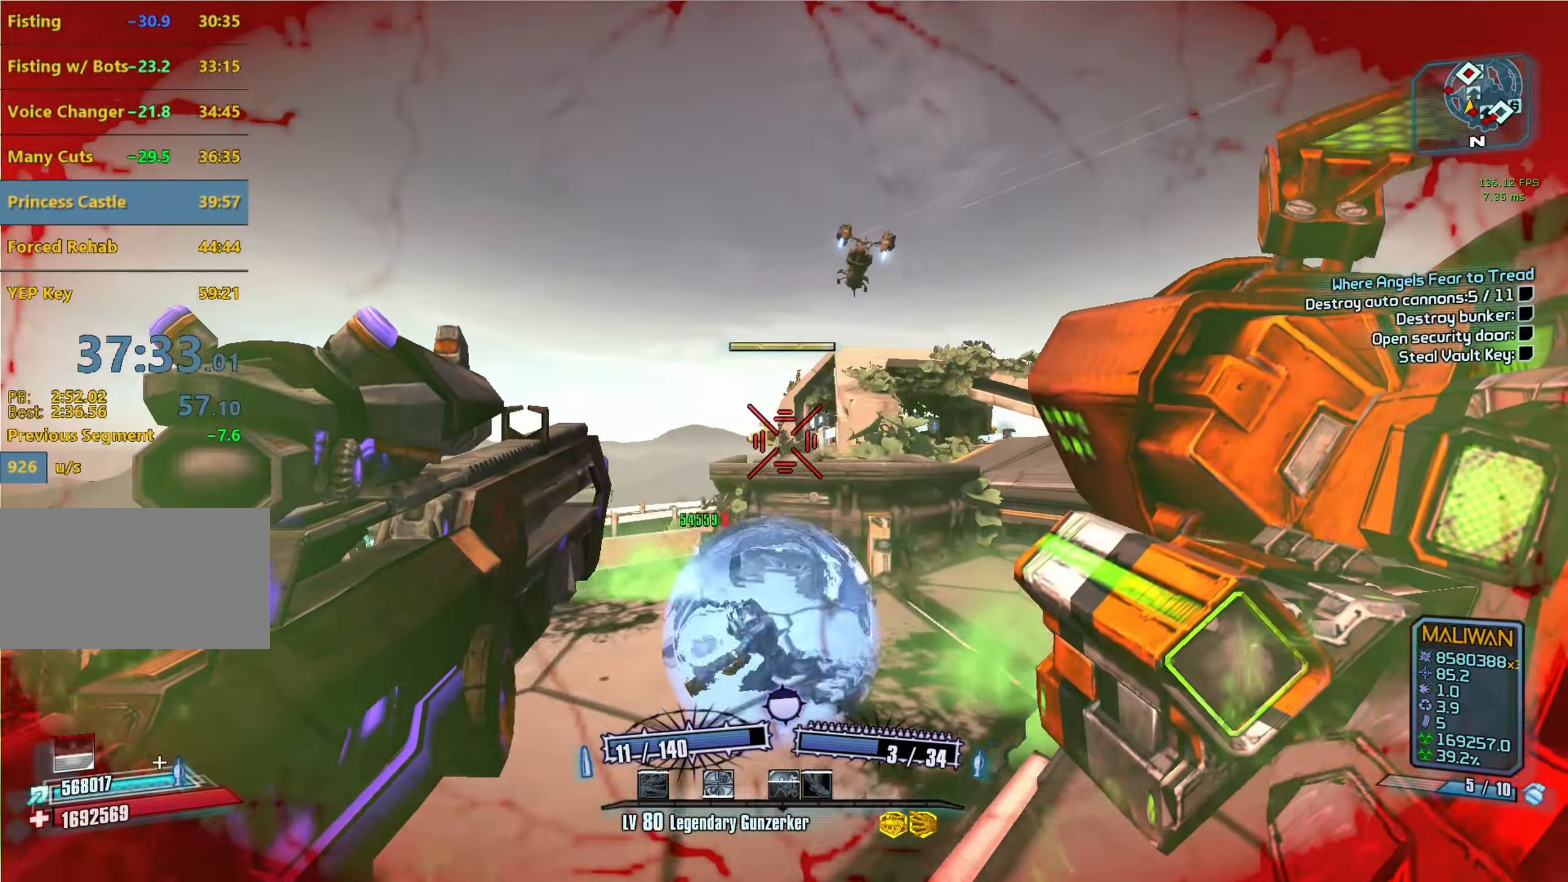
{"keys": [], "mouse": [], "events": [[300, "mouse_right", "down"], [450, "mouse_right", "up"]]}
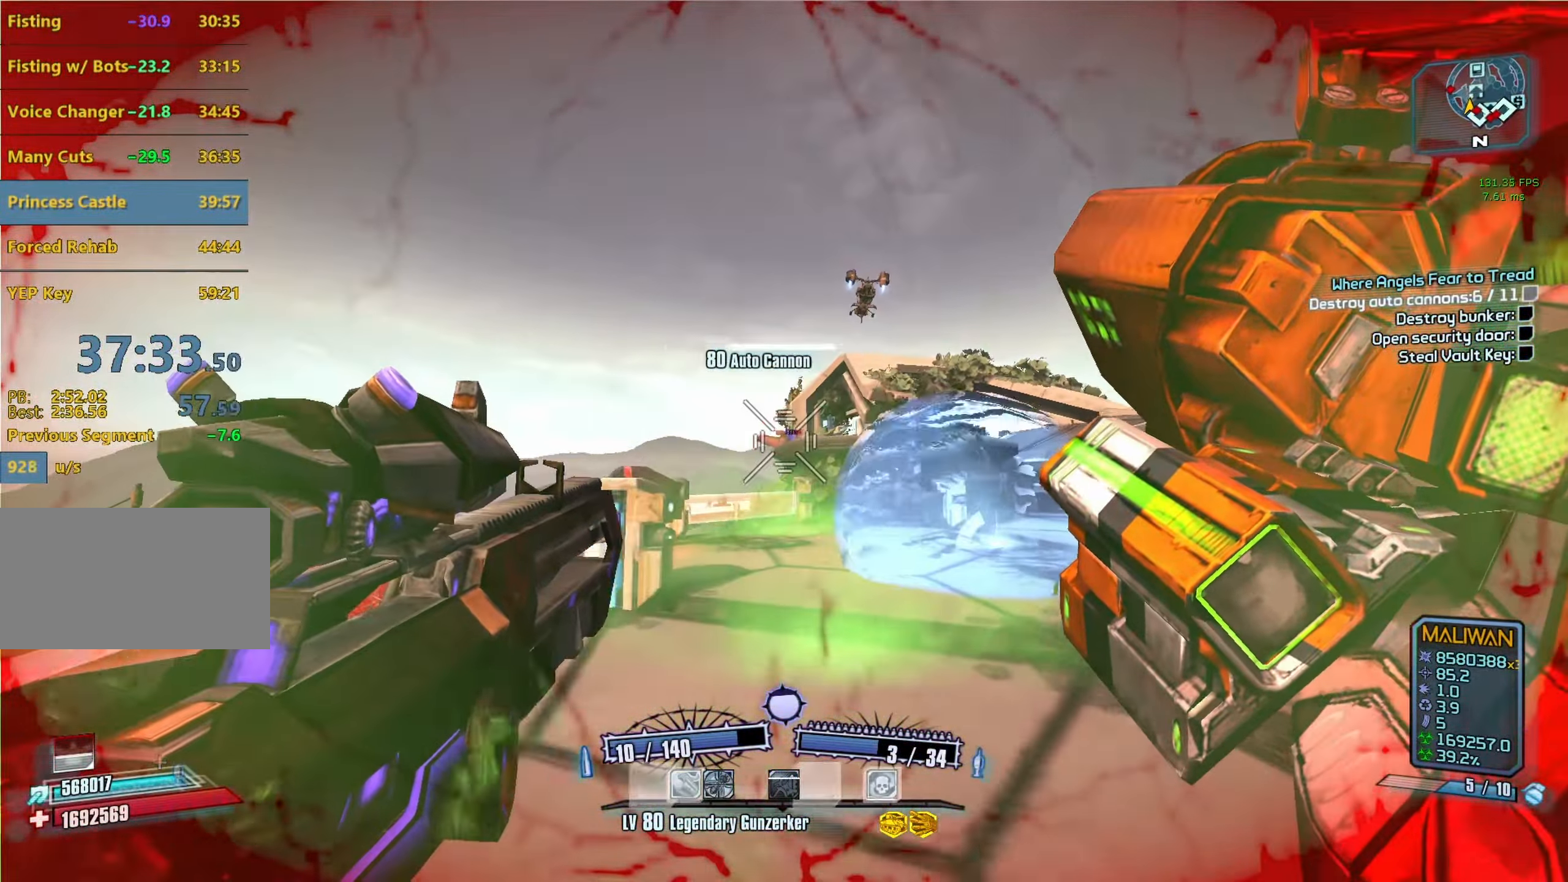
{"keys": ["r"], "mouse": [], "events": [[183, "a", "down"], [283, "a", "up"], [317, "r", "down"], [417, "r", "up"], [467, "r", "down"]]}
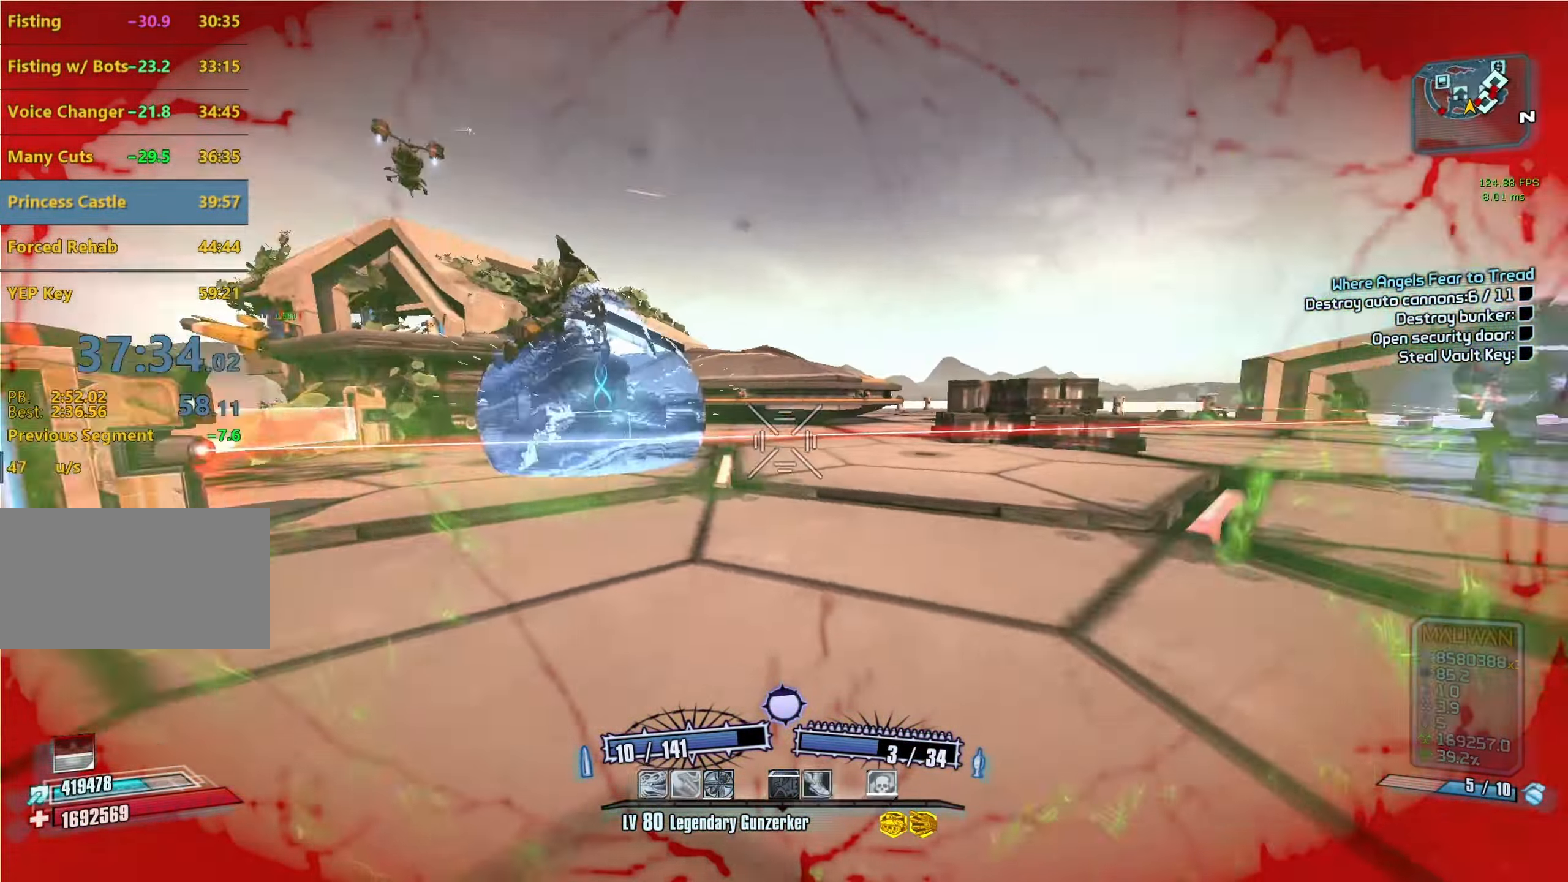
{"keys": ["w"], "mouse": [], "events": [[17, "w", "down"], [50, "r", "up"], [100, "shift", "down"], [250, "shift", "up"], [383, "a", "down"], [483, "a", "up"]]}
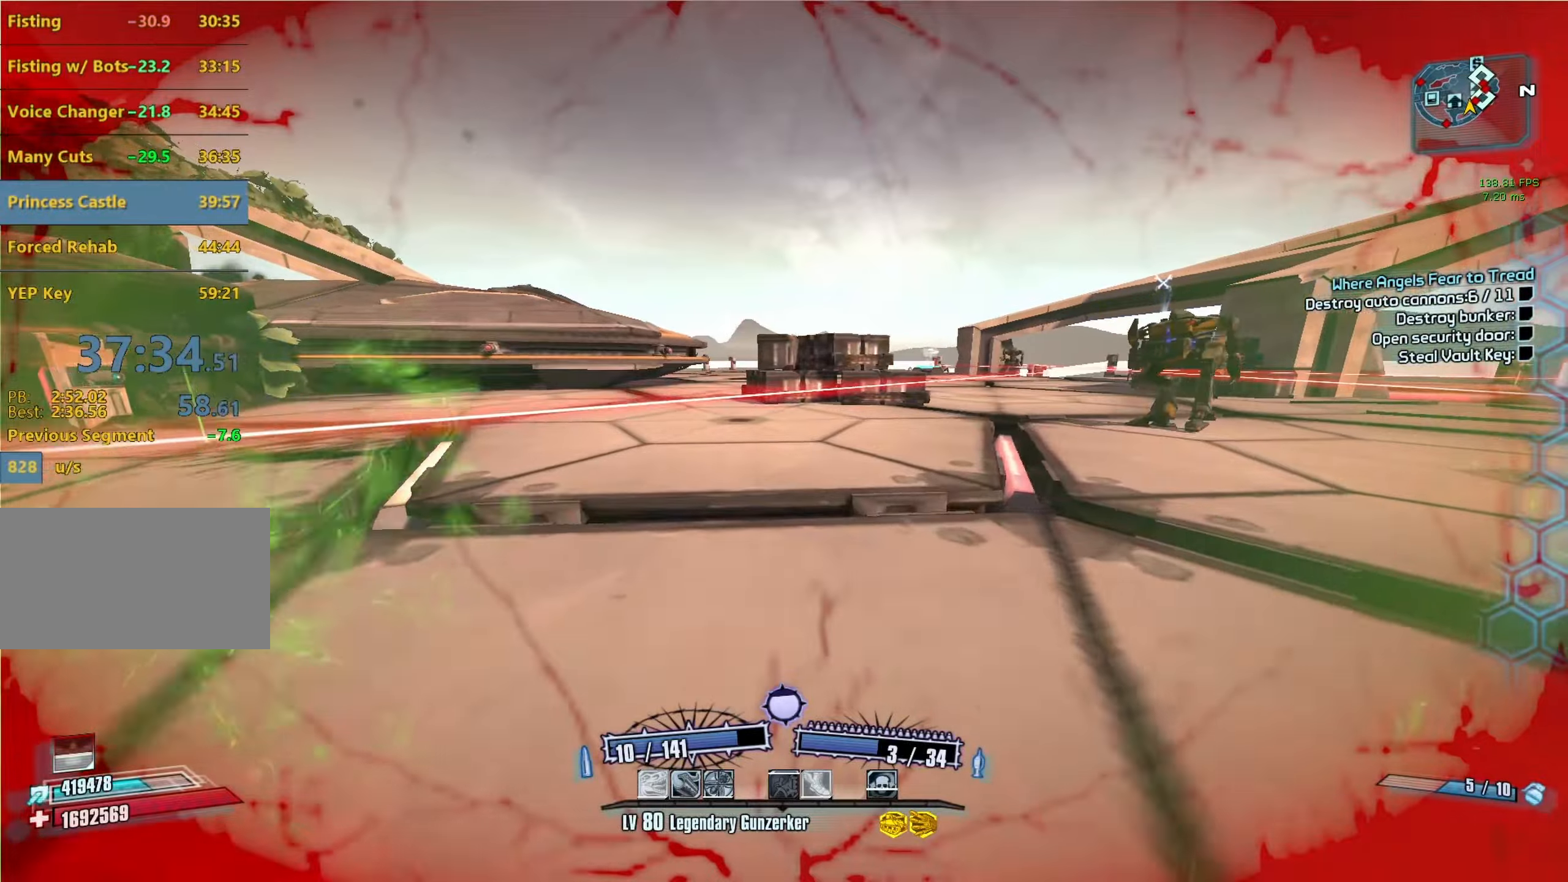
{"keys": [], "mouse": [], "events": [[200, "space", "down"], [250, "w", "up"], [333, "space", "up"]]}
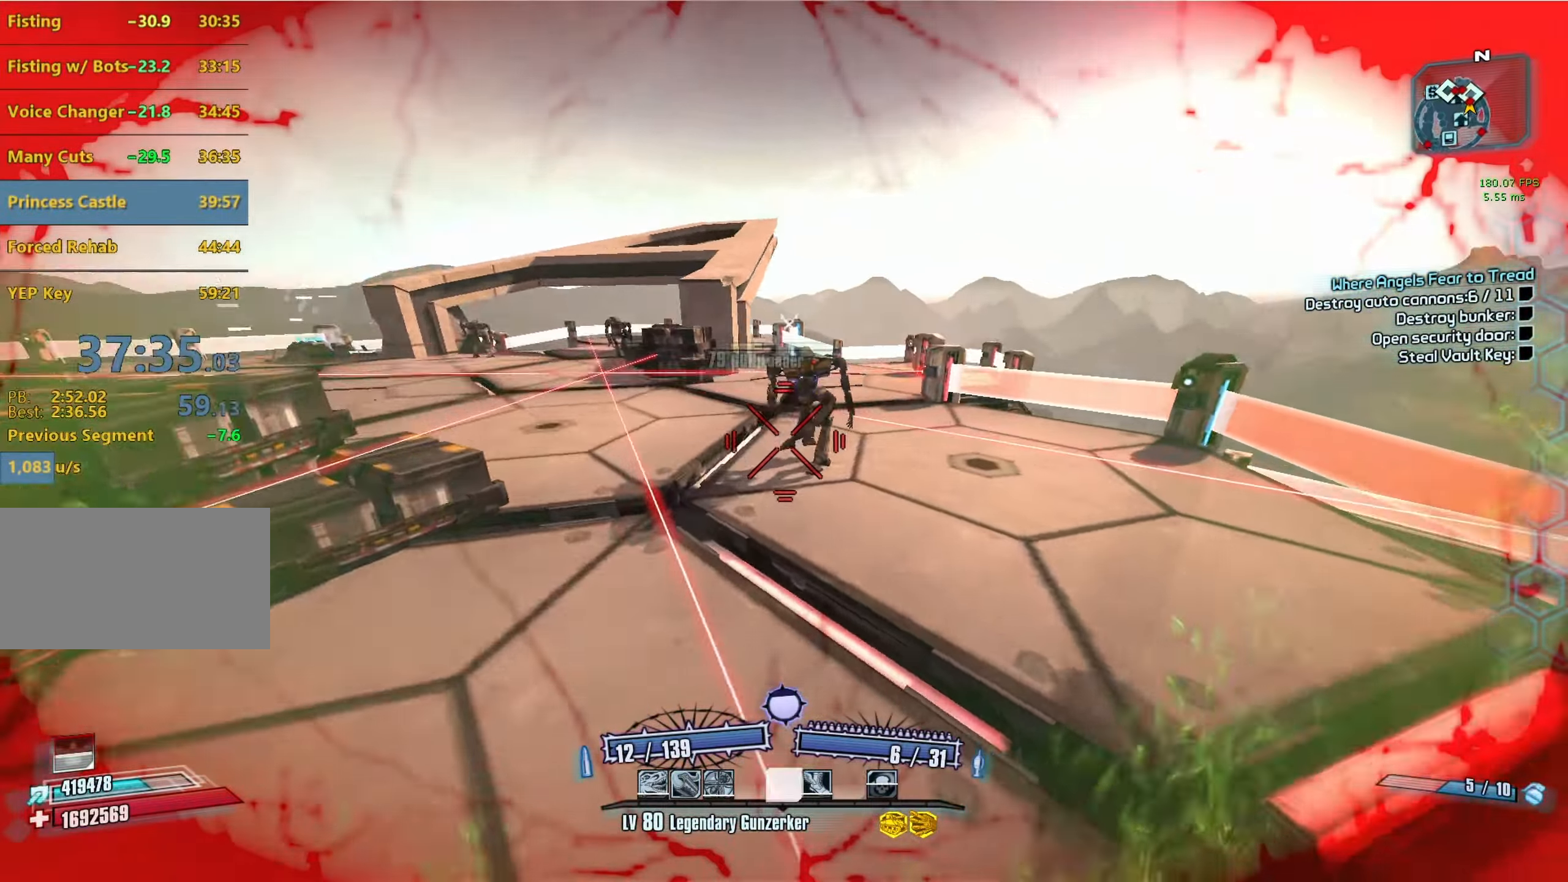
{"keys": [], "mouse": [], "events": [[117, "s", "down"], [400, "s", "up"]]}
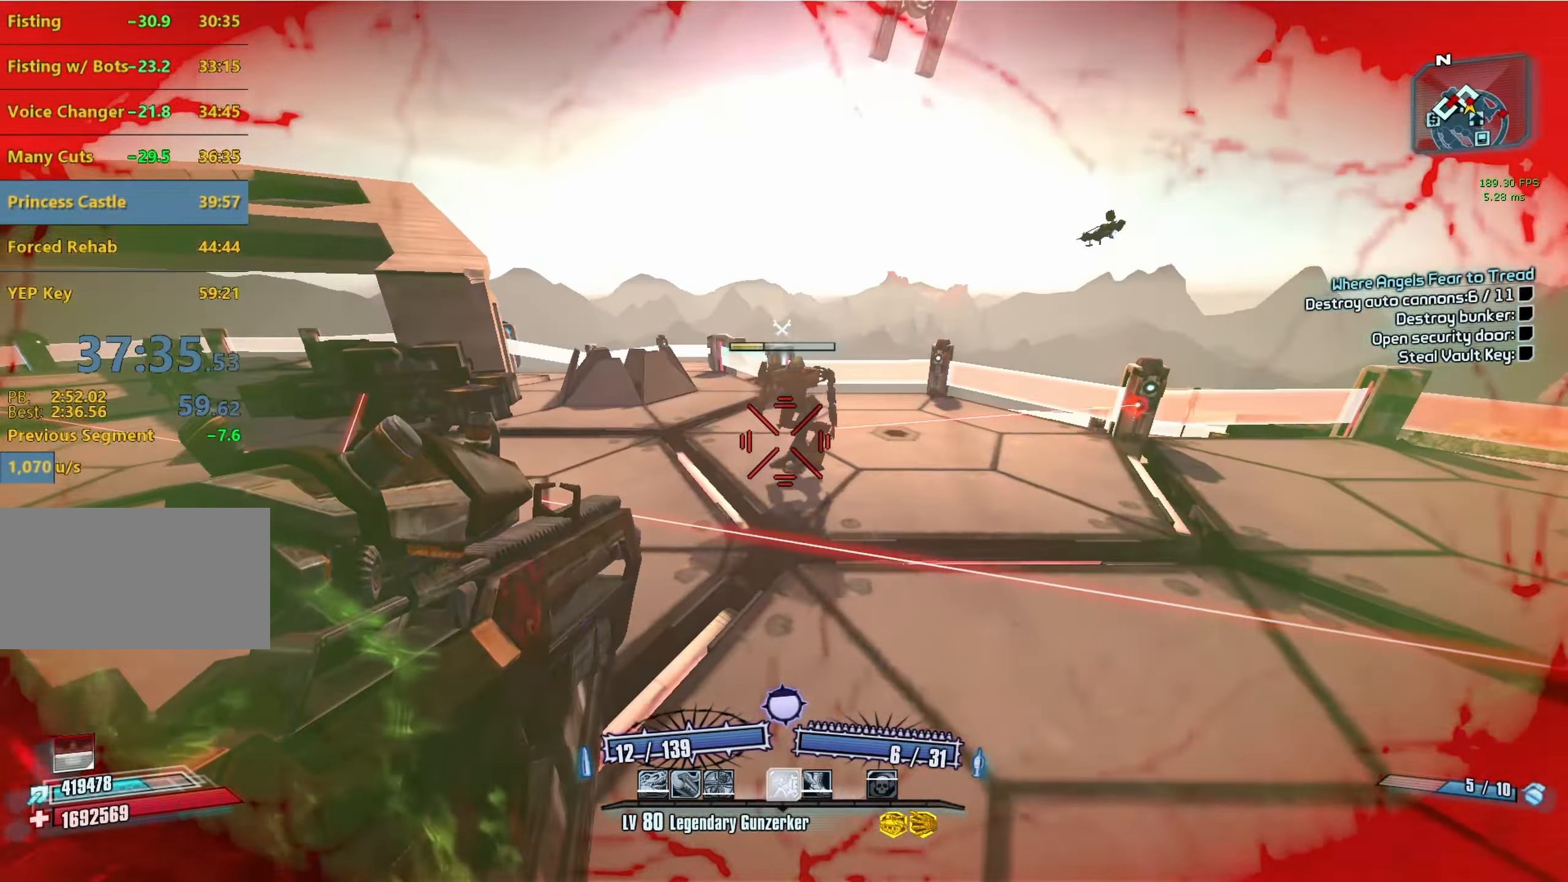
{"keys": [], "mouse": [], "events": [[83, "mouse_right", "down"], [233, "mouse_right", "up"]]}
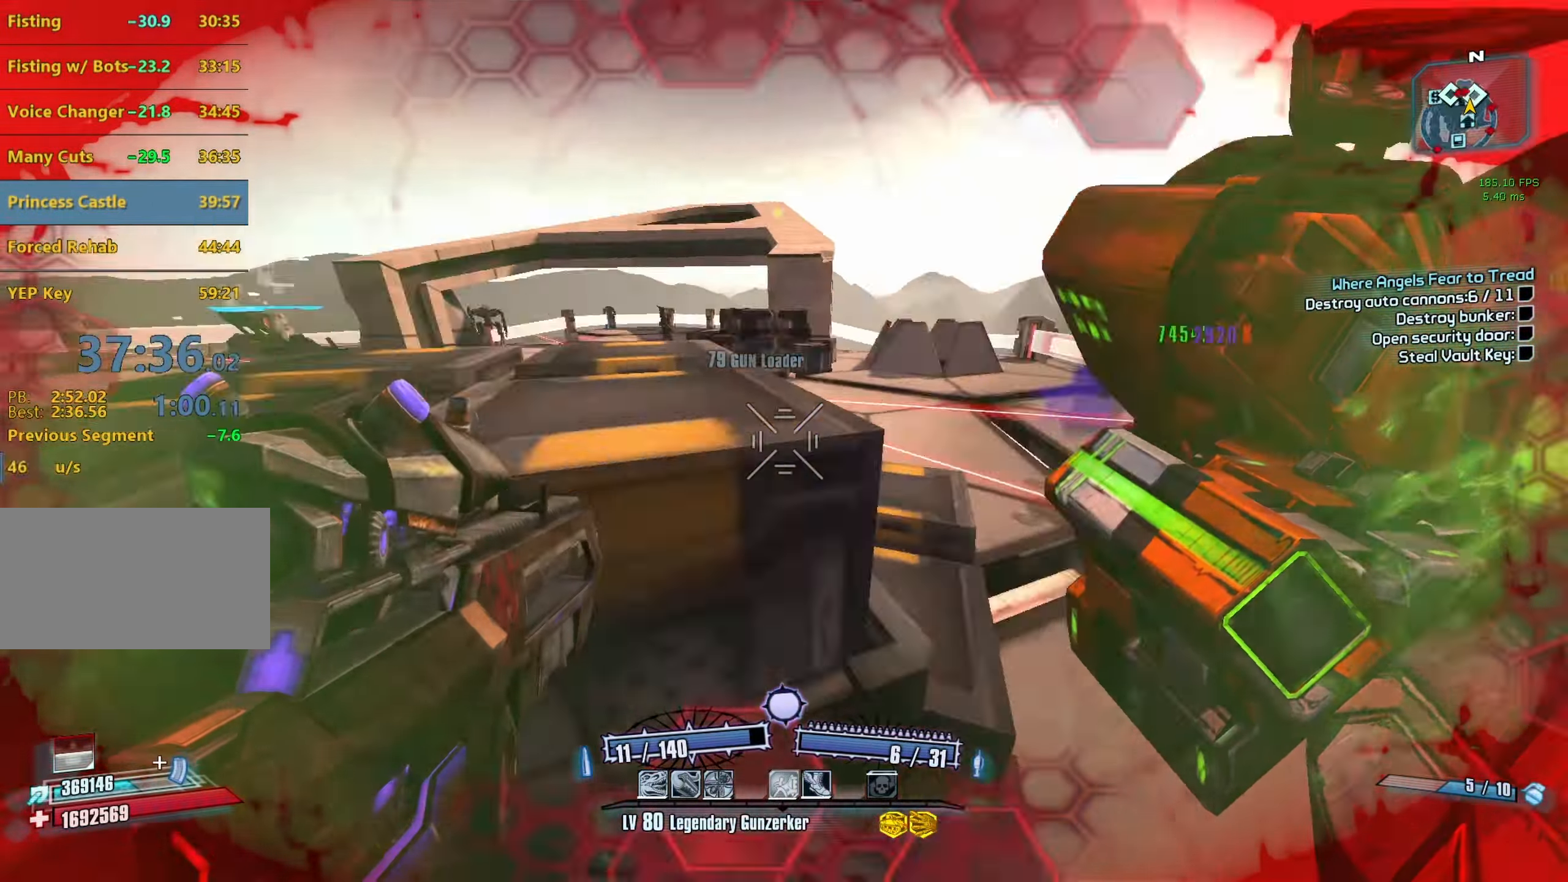
{"keys": ["d", "w"], "mouse": [], "events": [[100, "space", "down"], [200, "space", "up"], [300, "space", "down"], [333, "w", "down"], [383, "d", "down"], [383, "space", "up"]]}
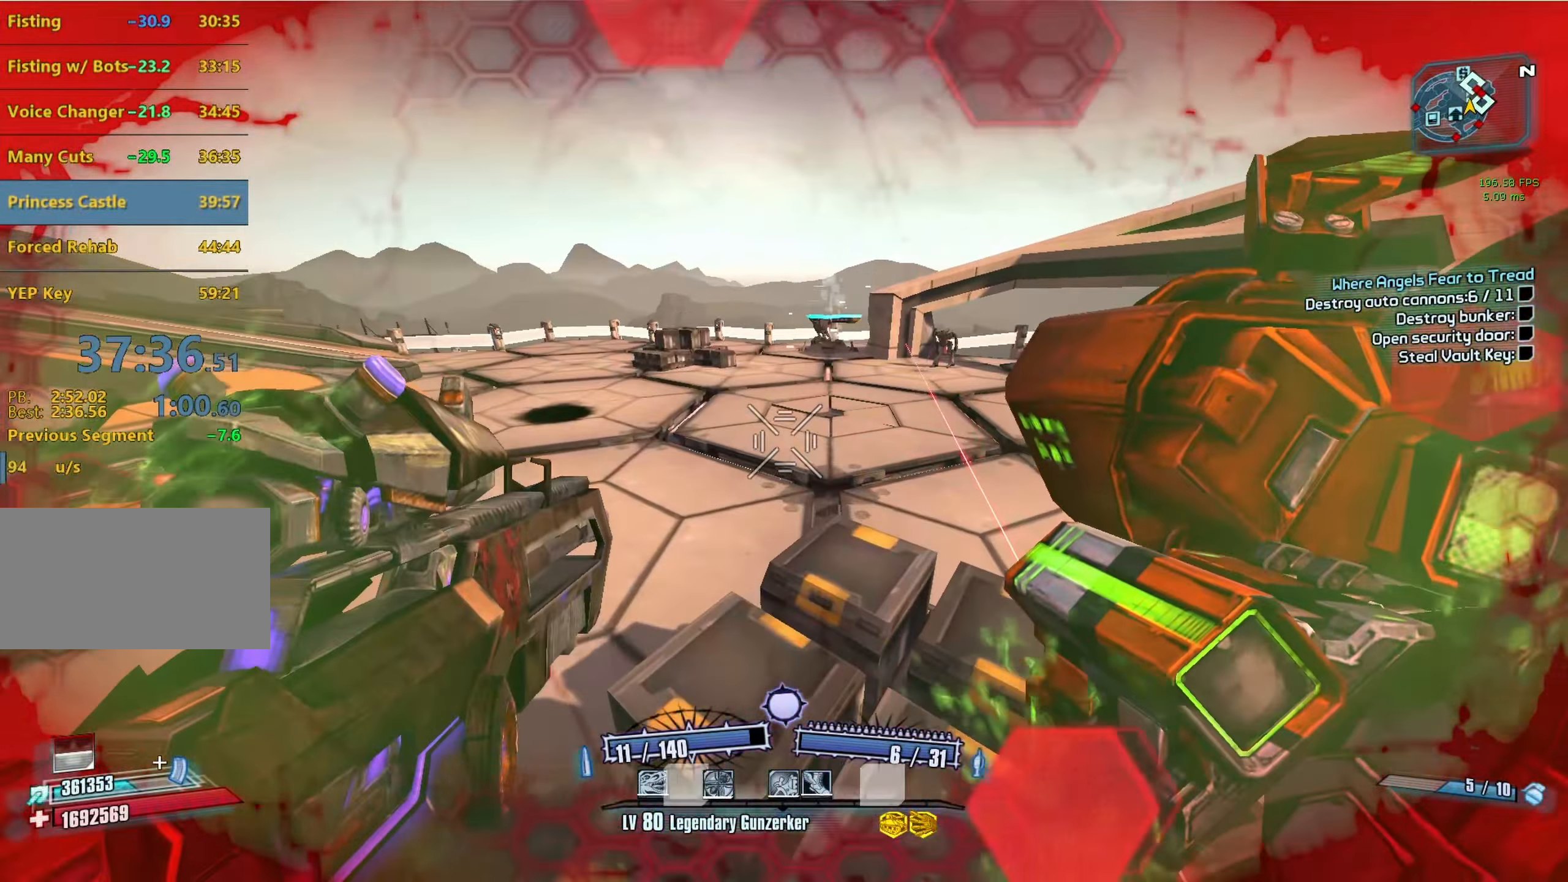
{"keys": ["w"], "mouse": [], "events": [[167, "d", "up"]]}
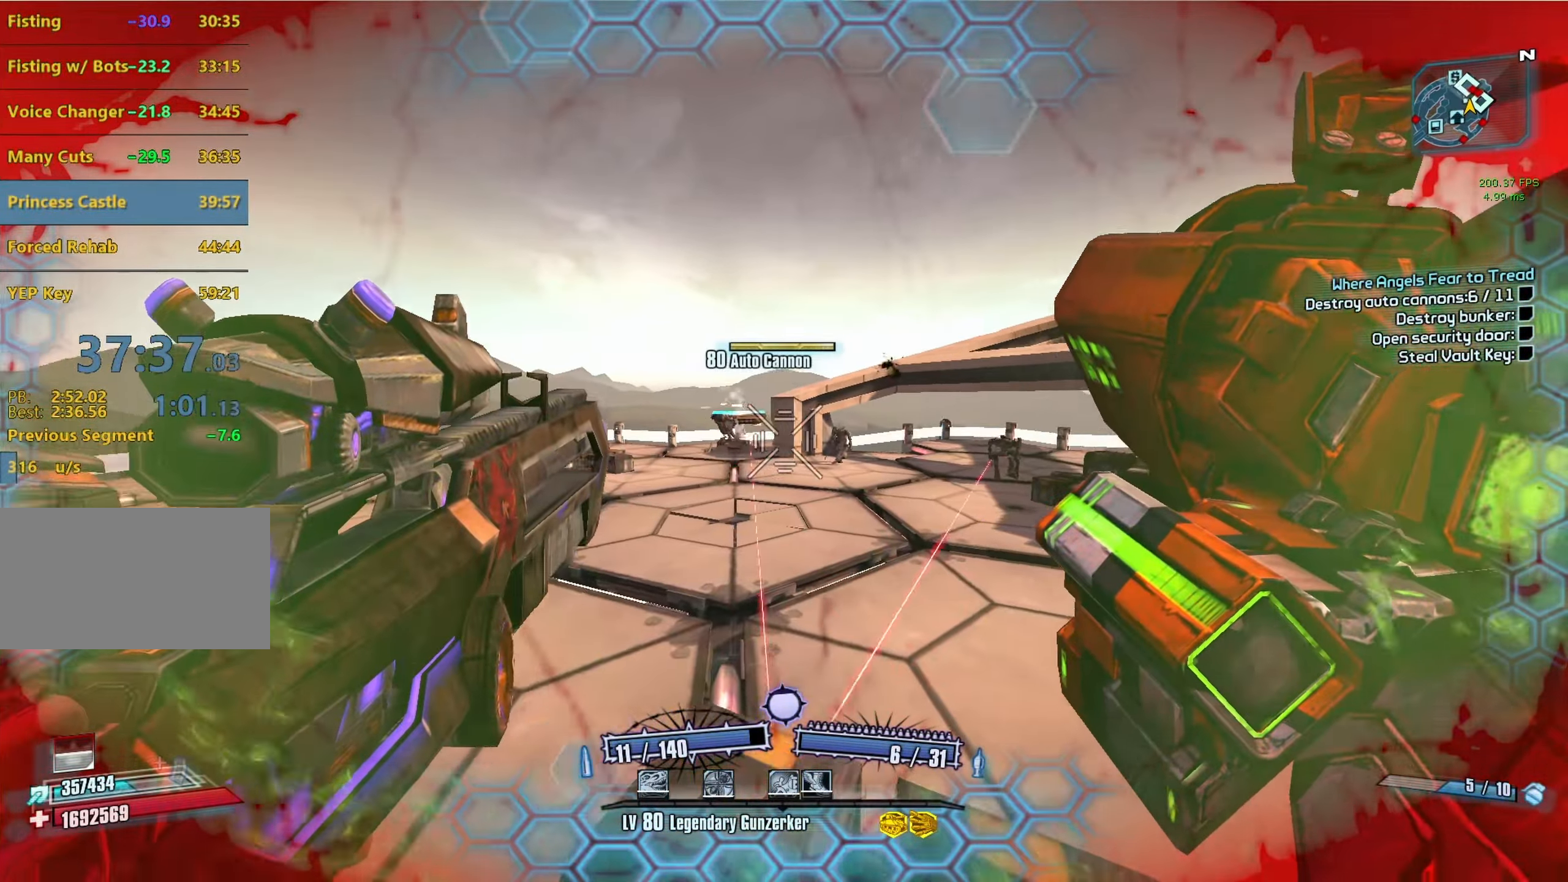
{"keys": ["space"], "mouse": [], "events": [[133, "w", "up"], [467, "space", "down"]]}
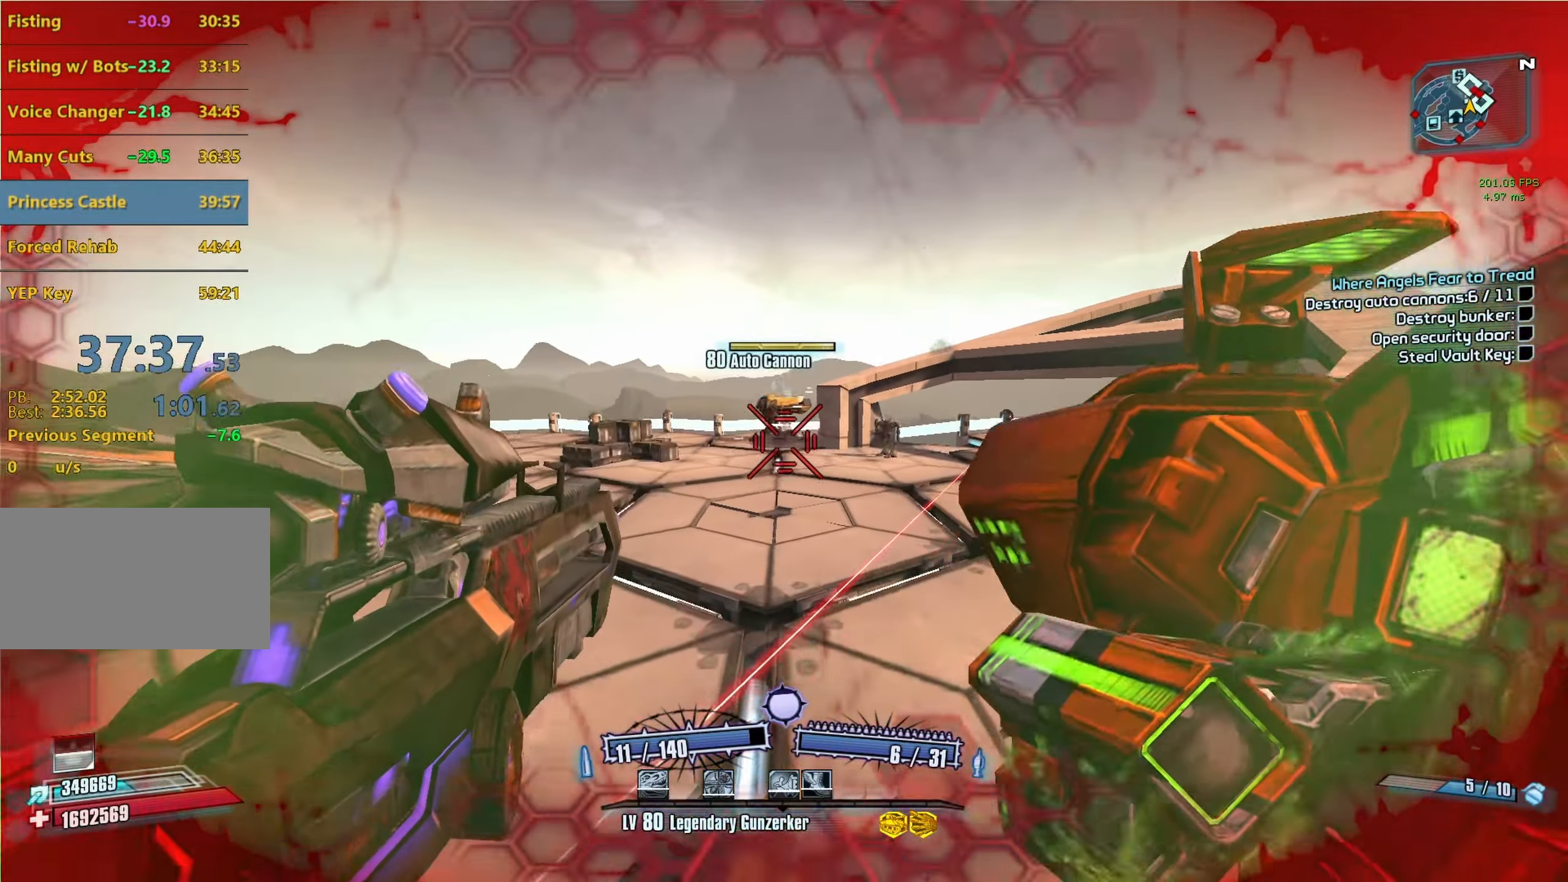
{"keys": [], "mouse": ["left"], "events": [[100, "space", "up"], [483, "mouse_left", "down"]]}
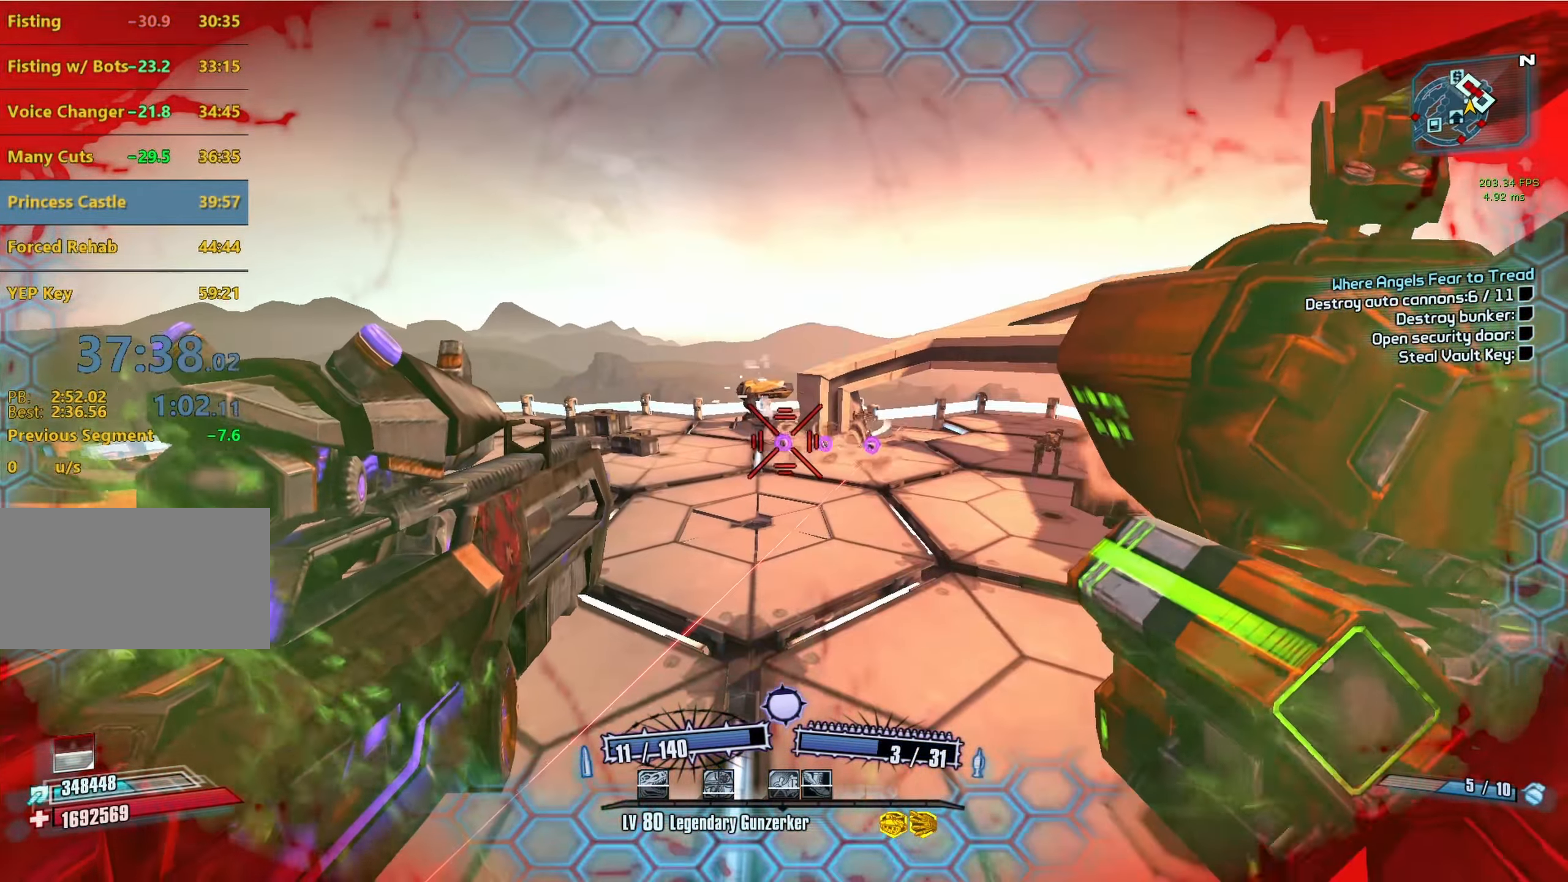
{"keys": [], "mouse": [], "events": [[33, "r", "down"], [33, "v", "down"], [267, "mouse_left", "up"], [300, "r", "up"], [300, "v", "up"]]}
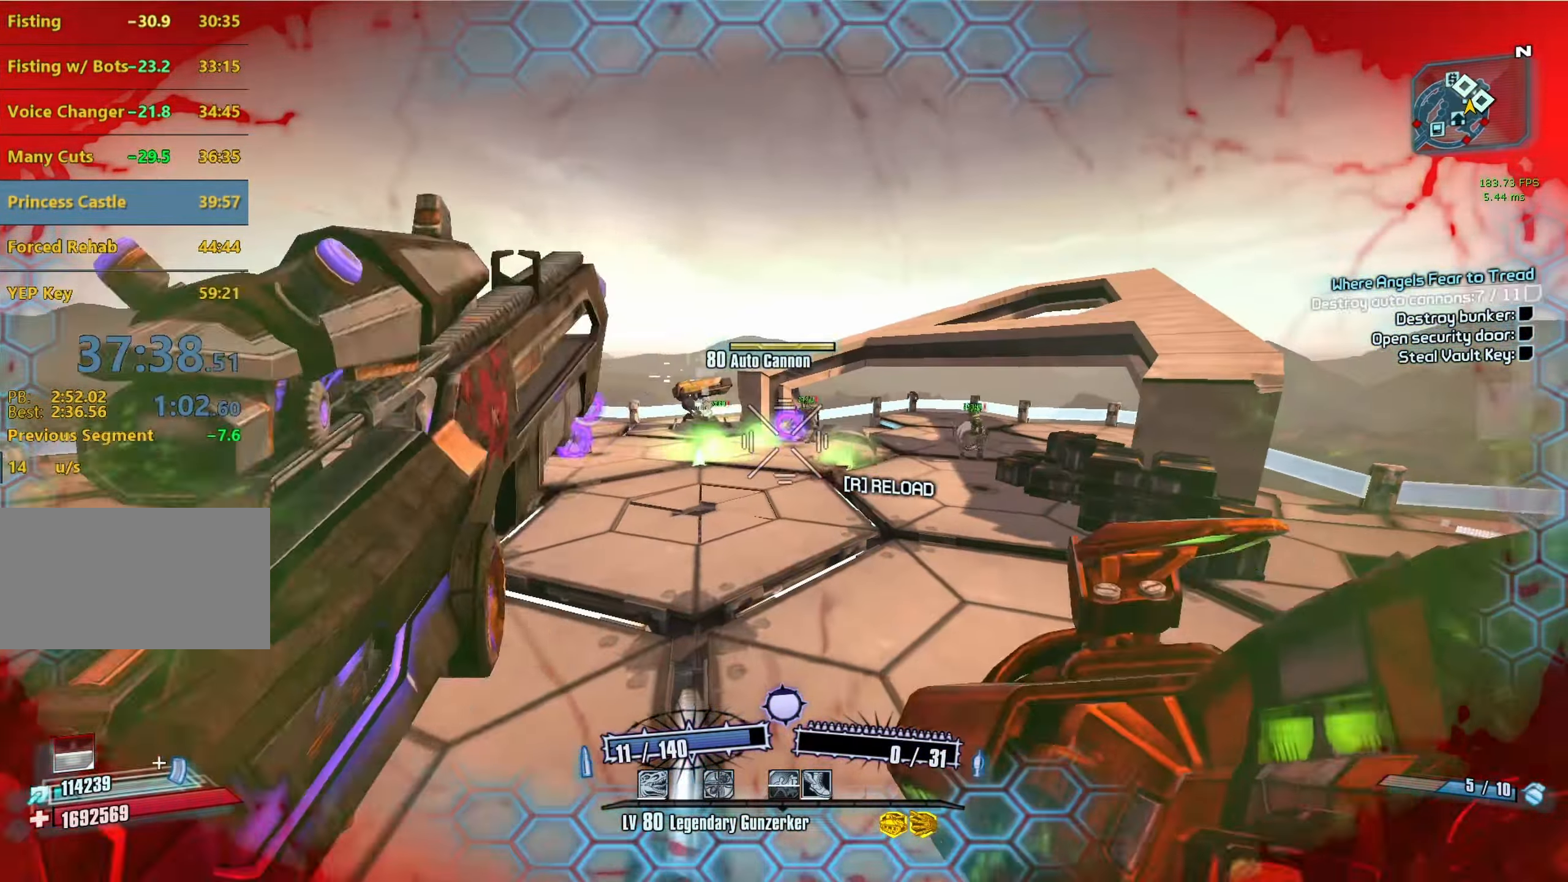
{"keys": [], "mouse": [], "events": []}